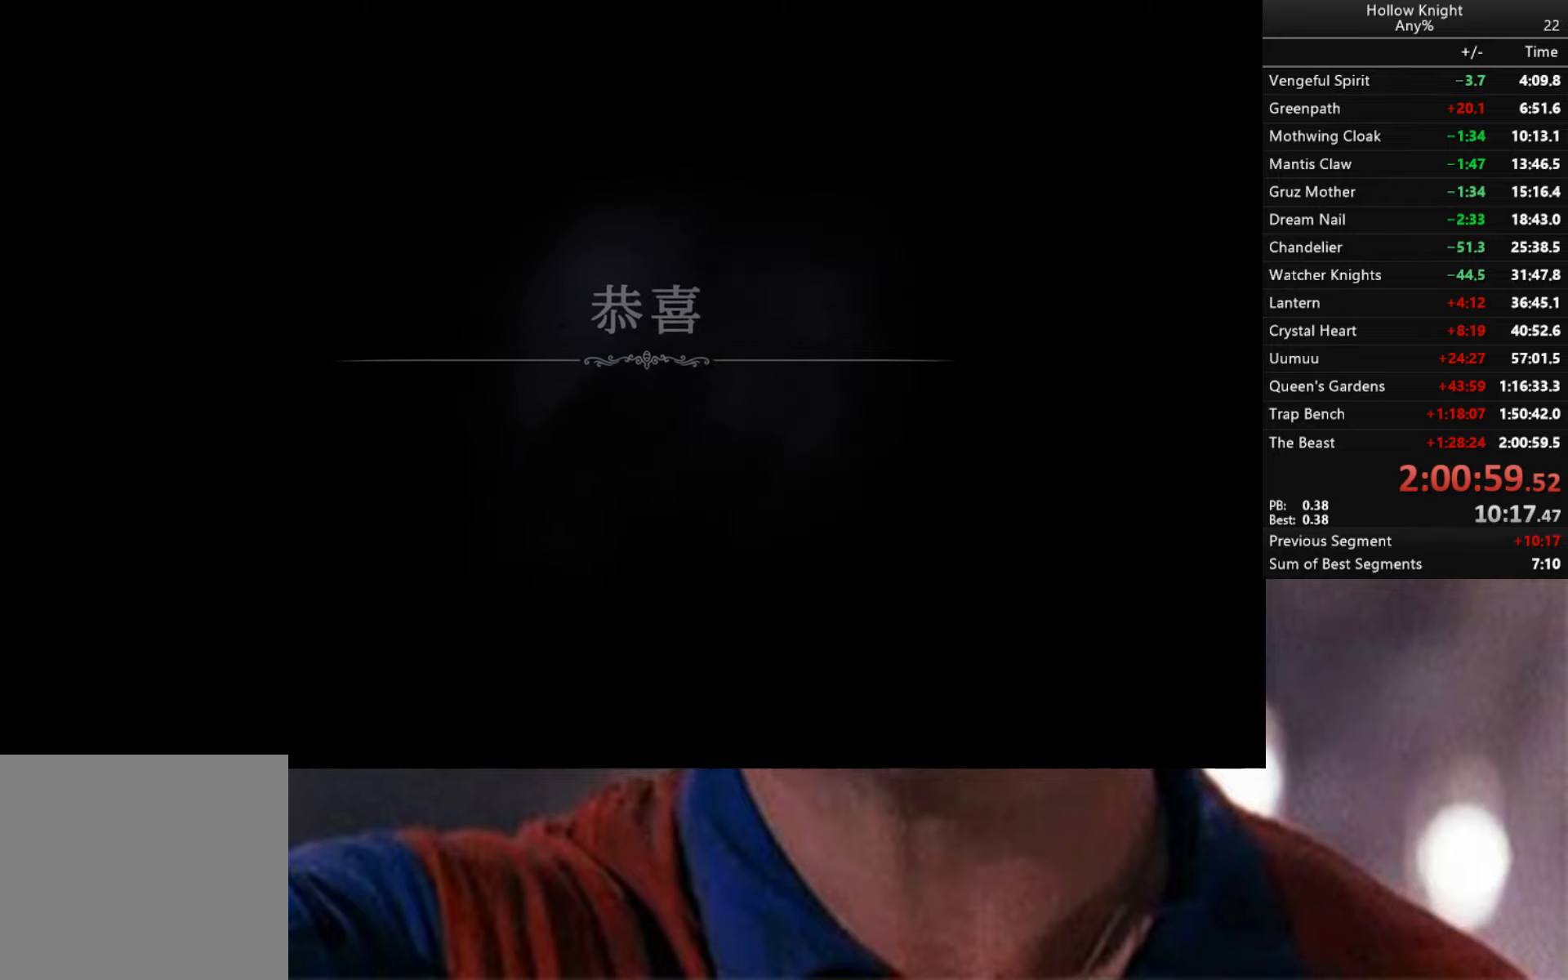
Gameplay with a controller (Xbox layout); each line is a JSON object with the inputs held at the frame after it. "events" lists button and stick changes between this image and that frame as [ms after this image, input, new state], when the widget could be followed in between.
{"buttons": ["L1", "R2"], "left_stick": "center", "right_stick": "center", "events": [[83, "R1", "down"], [117, "L1", "up"], [133, "R2", "up"], [150, "L2", "down"], [317, "R1", "up"], [383, "L1", "down"], [383, "R2", "down"], [483, "L2", "up"]]}
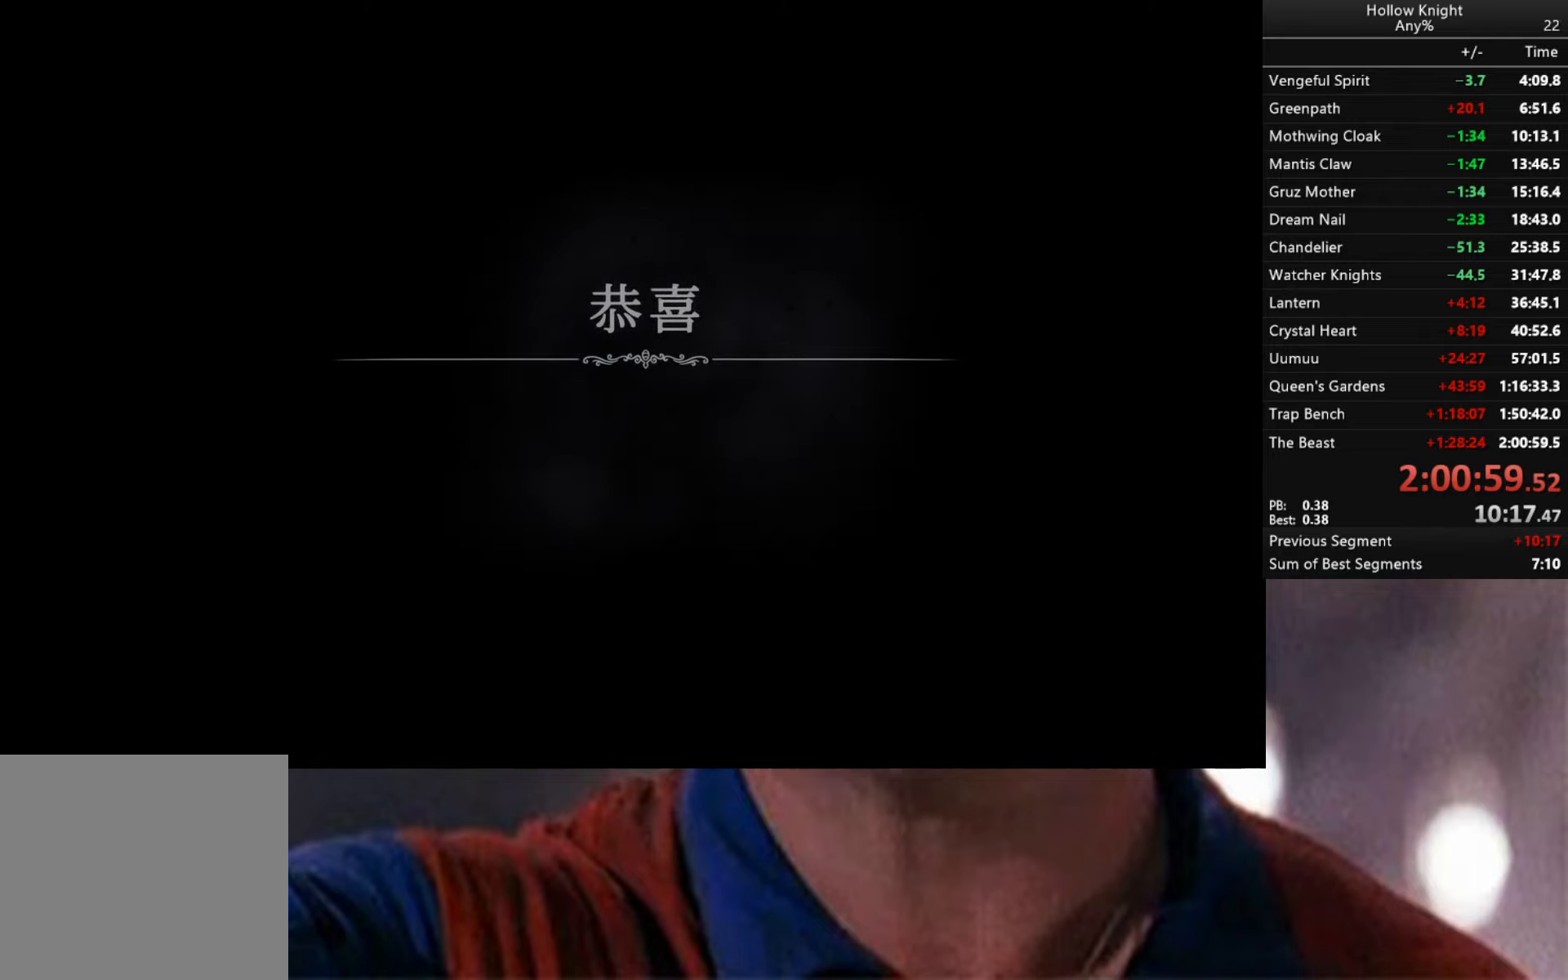
{"buttons": [], "left_stick": "center", "right_stick": "center", "events": [[67, "A", "down"], [100, "A", "up"], [117, "A", "down"], [117, "L1", "up"], [117, "X", "down"], [167, "R2", "up"], [200, "A", "up"], [200, "X", "up"], [317, "A", "down"], [333, "X", "down"], [433, "A", "up"], [433, "X", "up"]]}
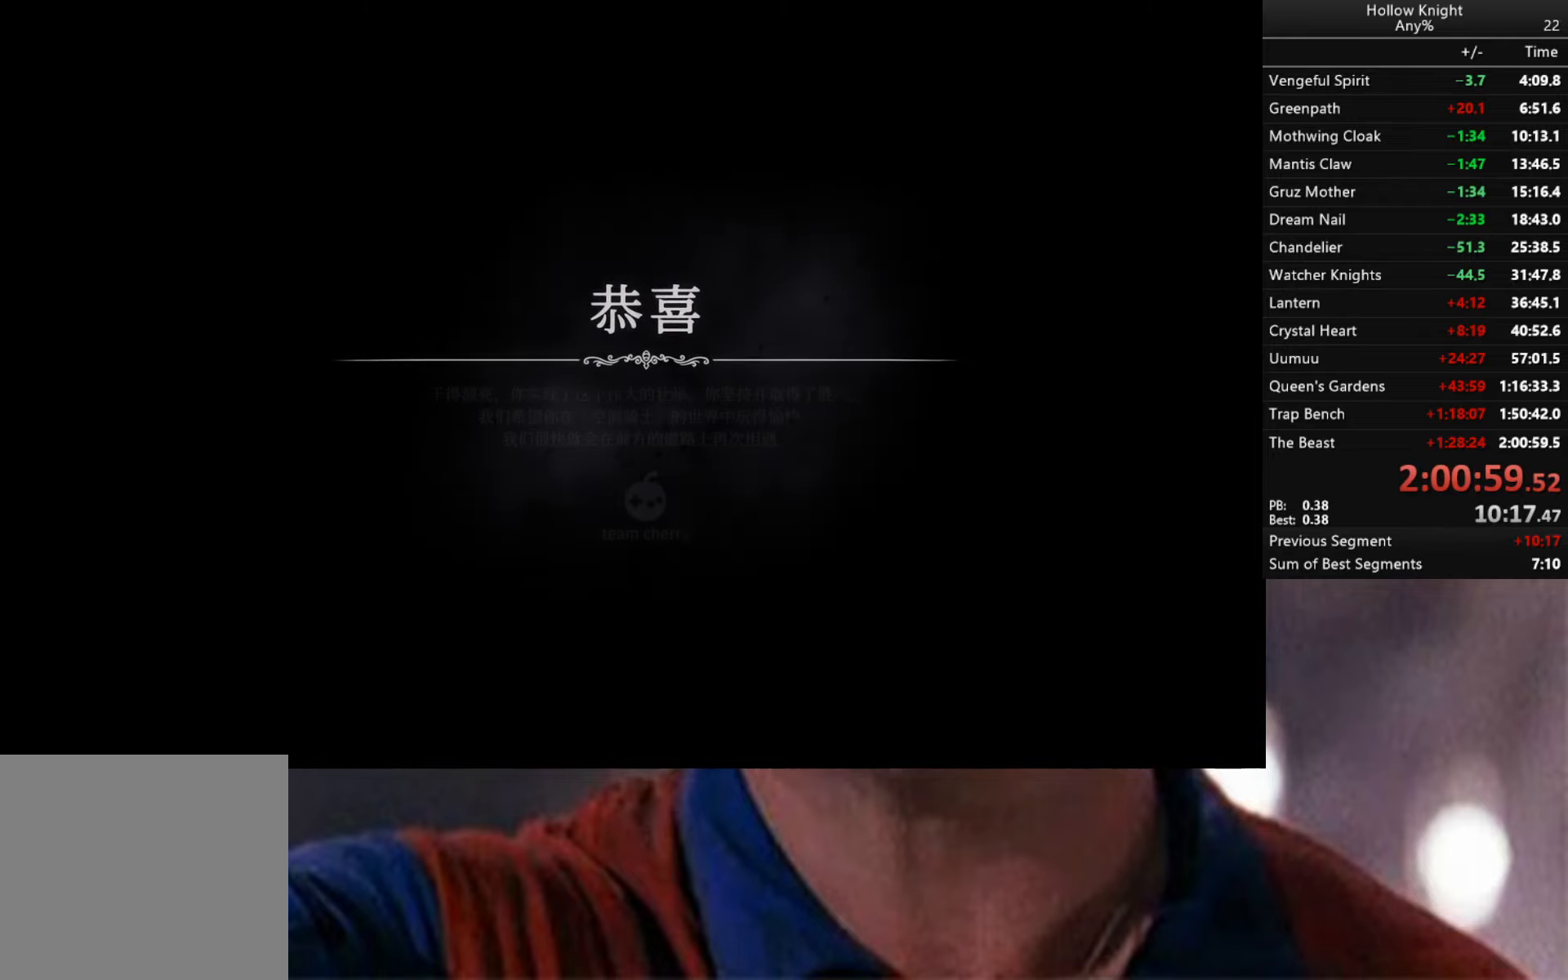
{"buttons": ["A"], "left_stick": "center", "right_stick": "center", "events": [[183, "A", "down"], [233, "A", "up"], [300, "A", "down"], [383, "A", "up"], [467, "A", "down"]]}
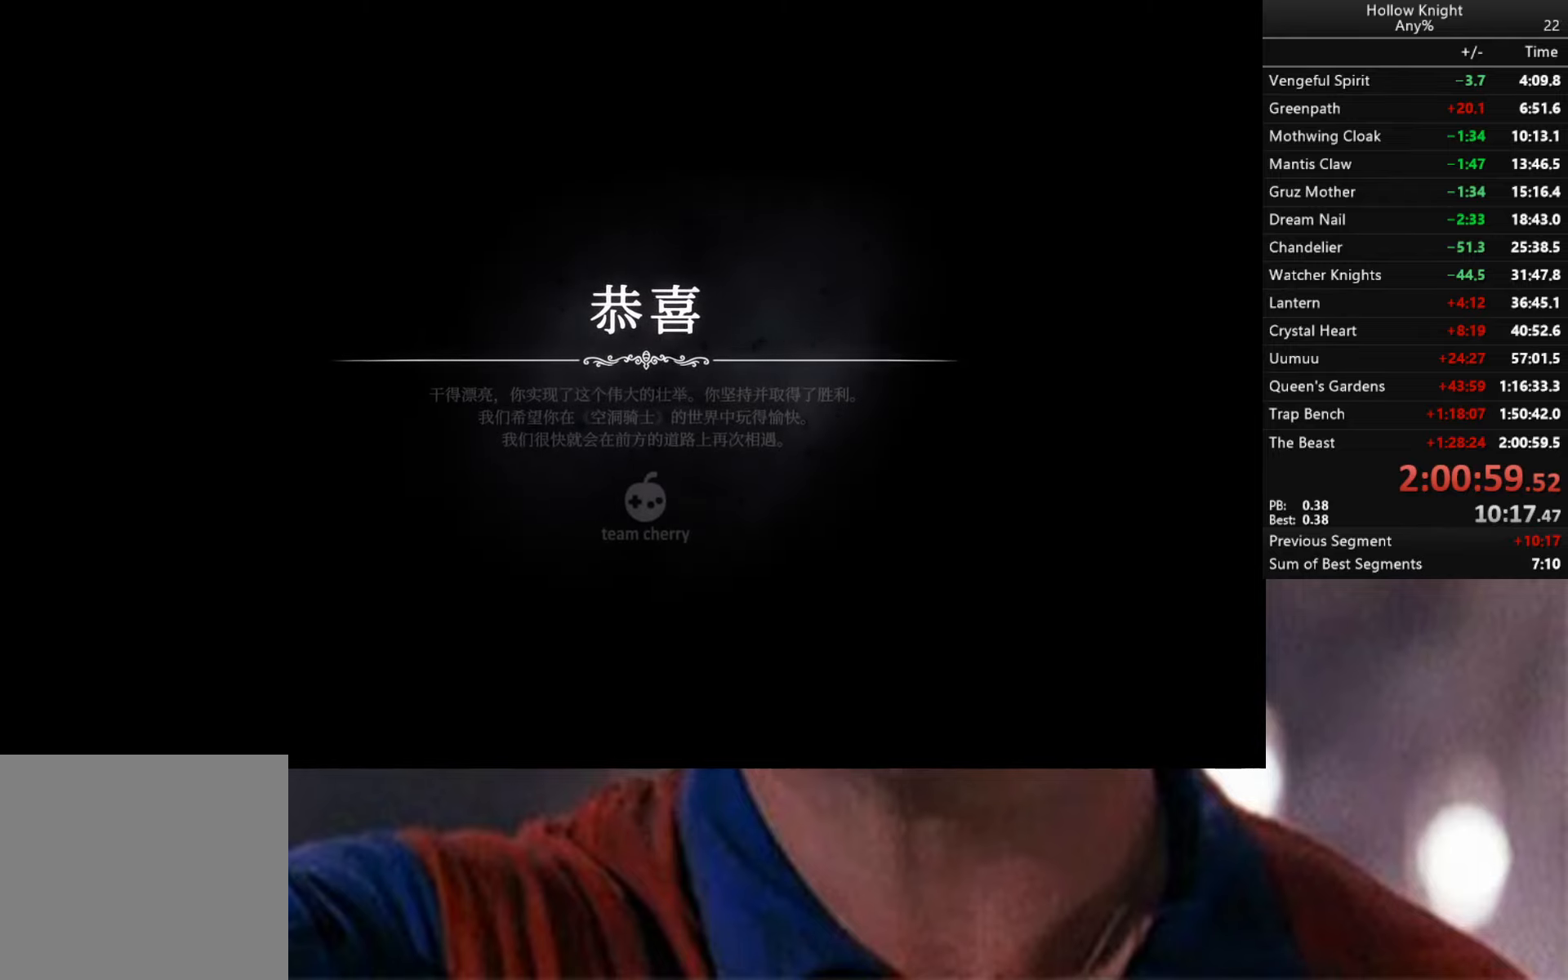
{"buttons": [], "left_stick": "center", "right_stick": "center", "events": [[83, "A", "up"], [167, "A", "down"], [167, "X", "down"], [200, "B", "down"], [217, "Y", "down"], [233, "R1", "down"], [450, "A", "up"], [450, "Y", "up"], [467, "B", "up"], [467, "R1", "up"], [467, "X", "up"]]}
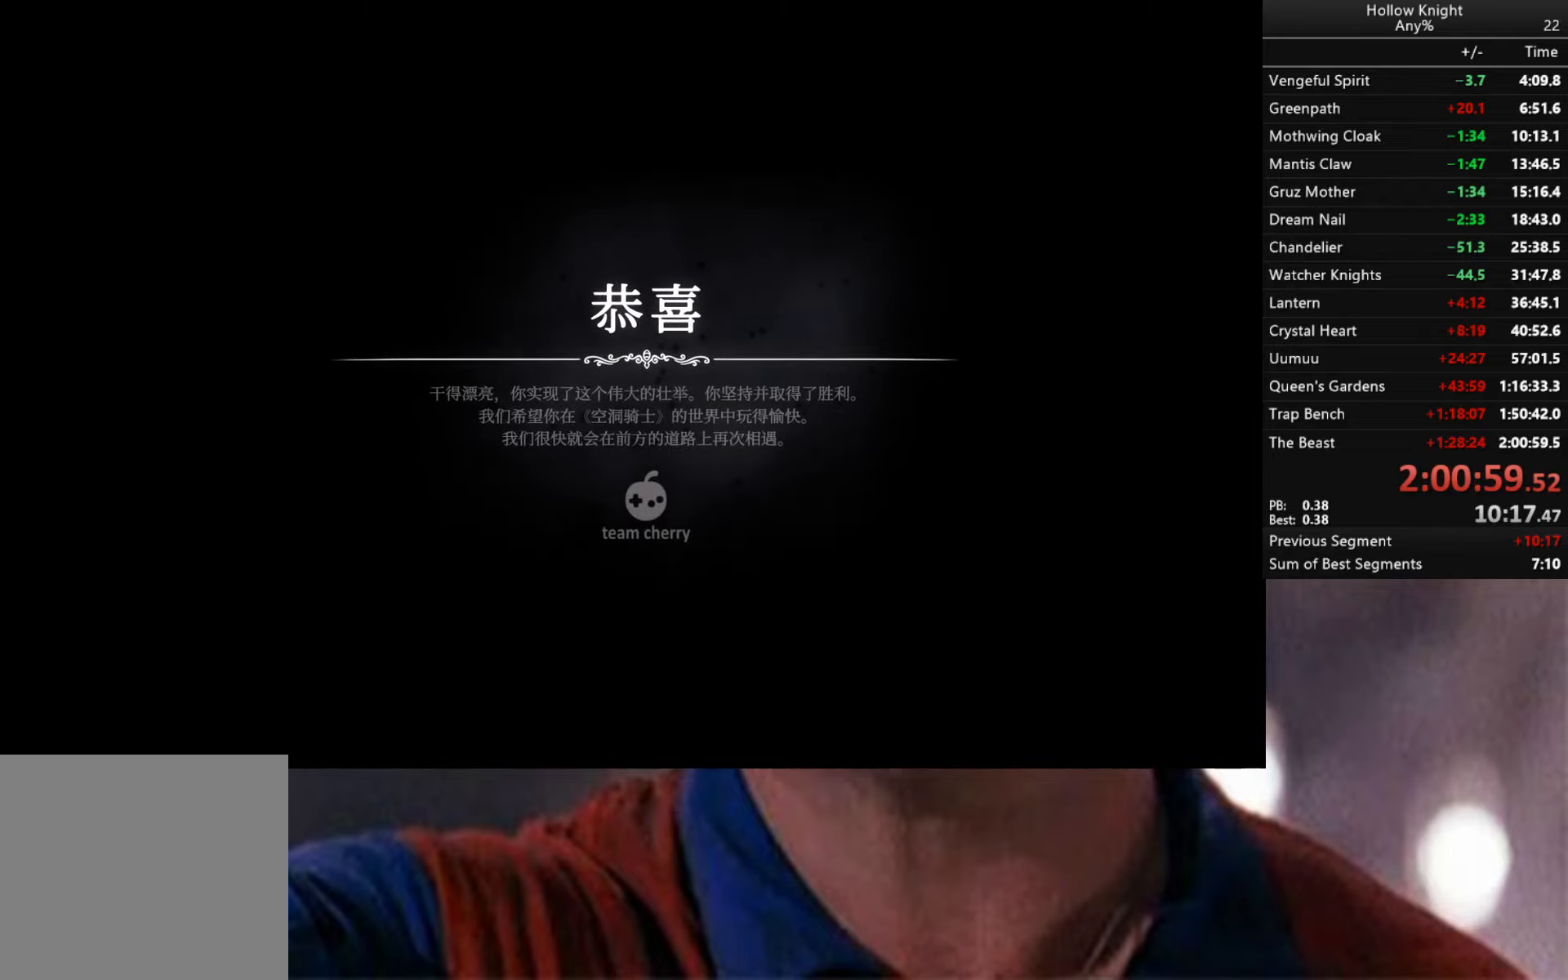
{"buttons": ["B", "X", "Y", "R1", "R2"], "left_stick": "center", "right_stick": "center", "events": [[83, "A", "down"], [83, "B", "down"], [117, "X", "down"], [117, "Y", "down"], [133, "R1", "down"], [200, "R2", "down"], [250, "left_stick", "down"], [317, "A", "up"], [367, "left_stick", "center"]]}
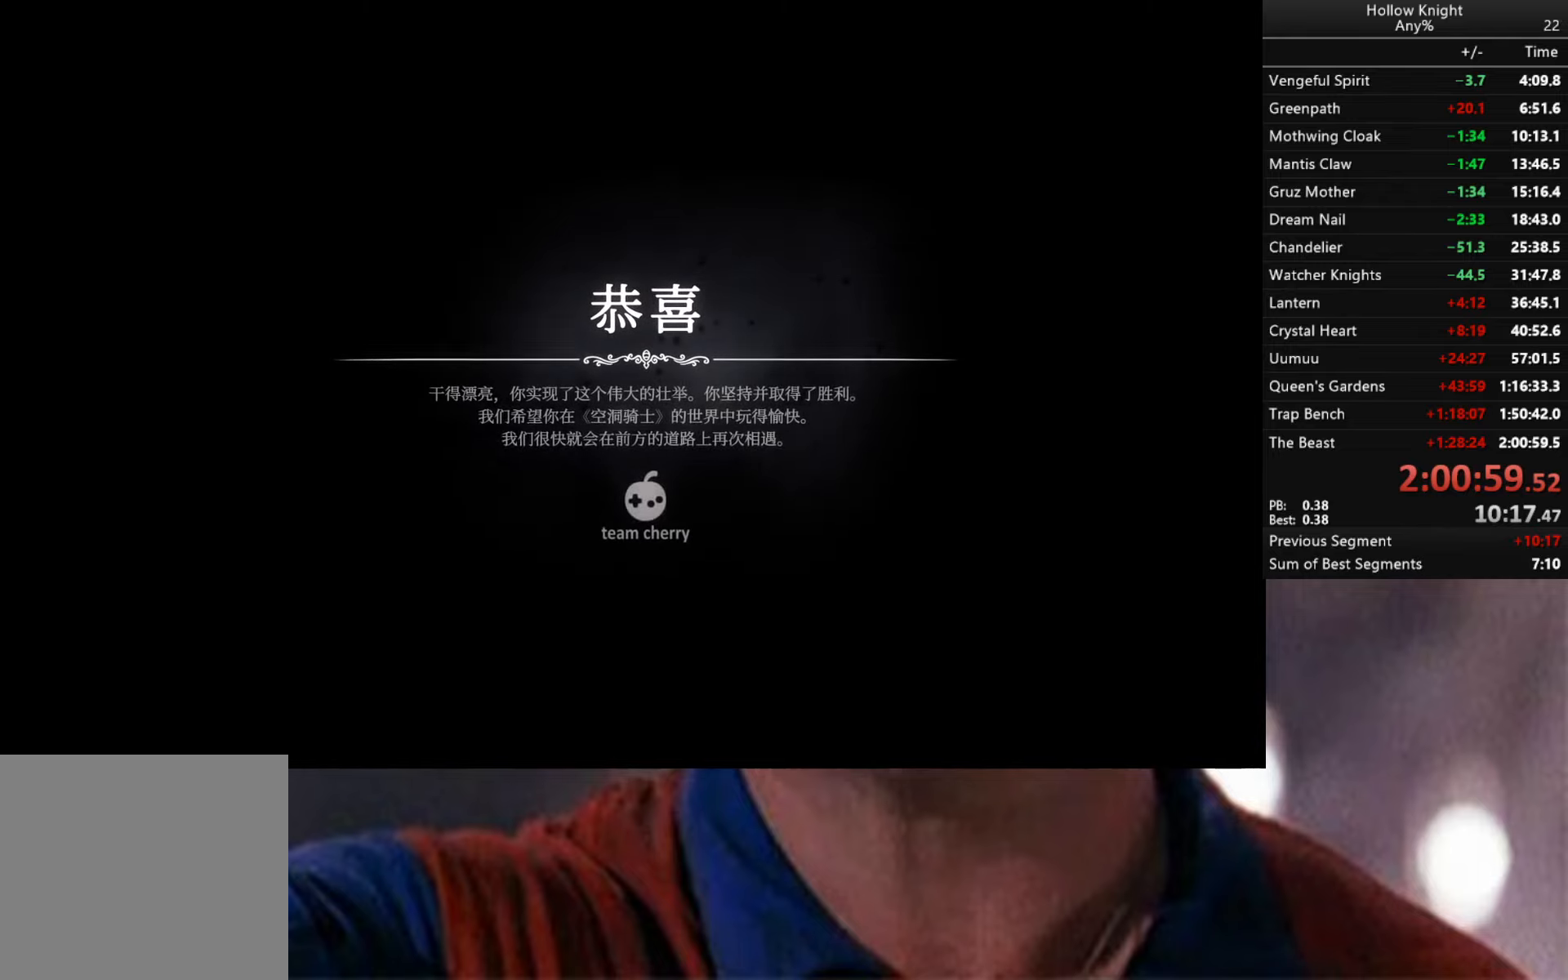
{"buttons": ["B", "Y", "R1"], "left_stick": "left", "right_stick": "center", "events": [[17, "left_stick", "down"], [167, "left_stick", "down-left"], [200, "R2", "up"], [417, "left_stick", "left"], [484, "X", "up"]]}
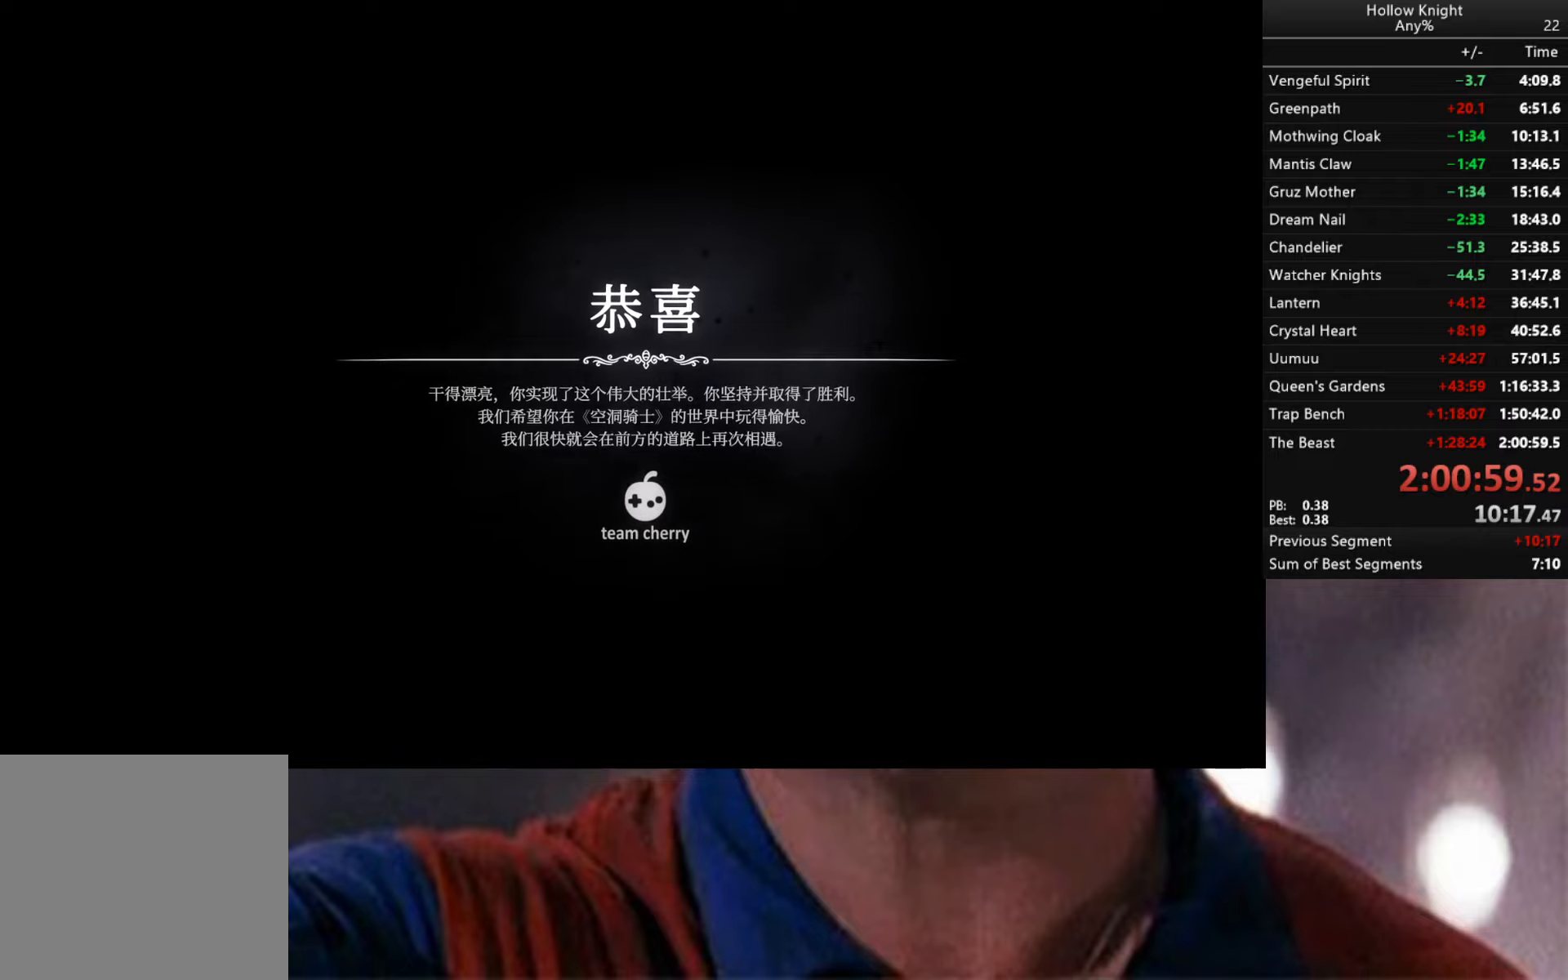
{"buttons": ["B"], "left_stick": "down-right", "right_stick": "center", "events": [[100, "left_stick", "up-left"], [300, "left_stick", "up"], [317, "Y", "up"], [450, "R1", "up"], [467, "left_stick", "down-right"]]}
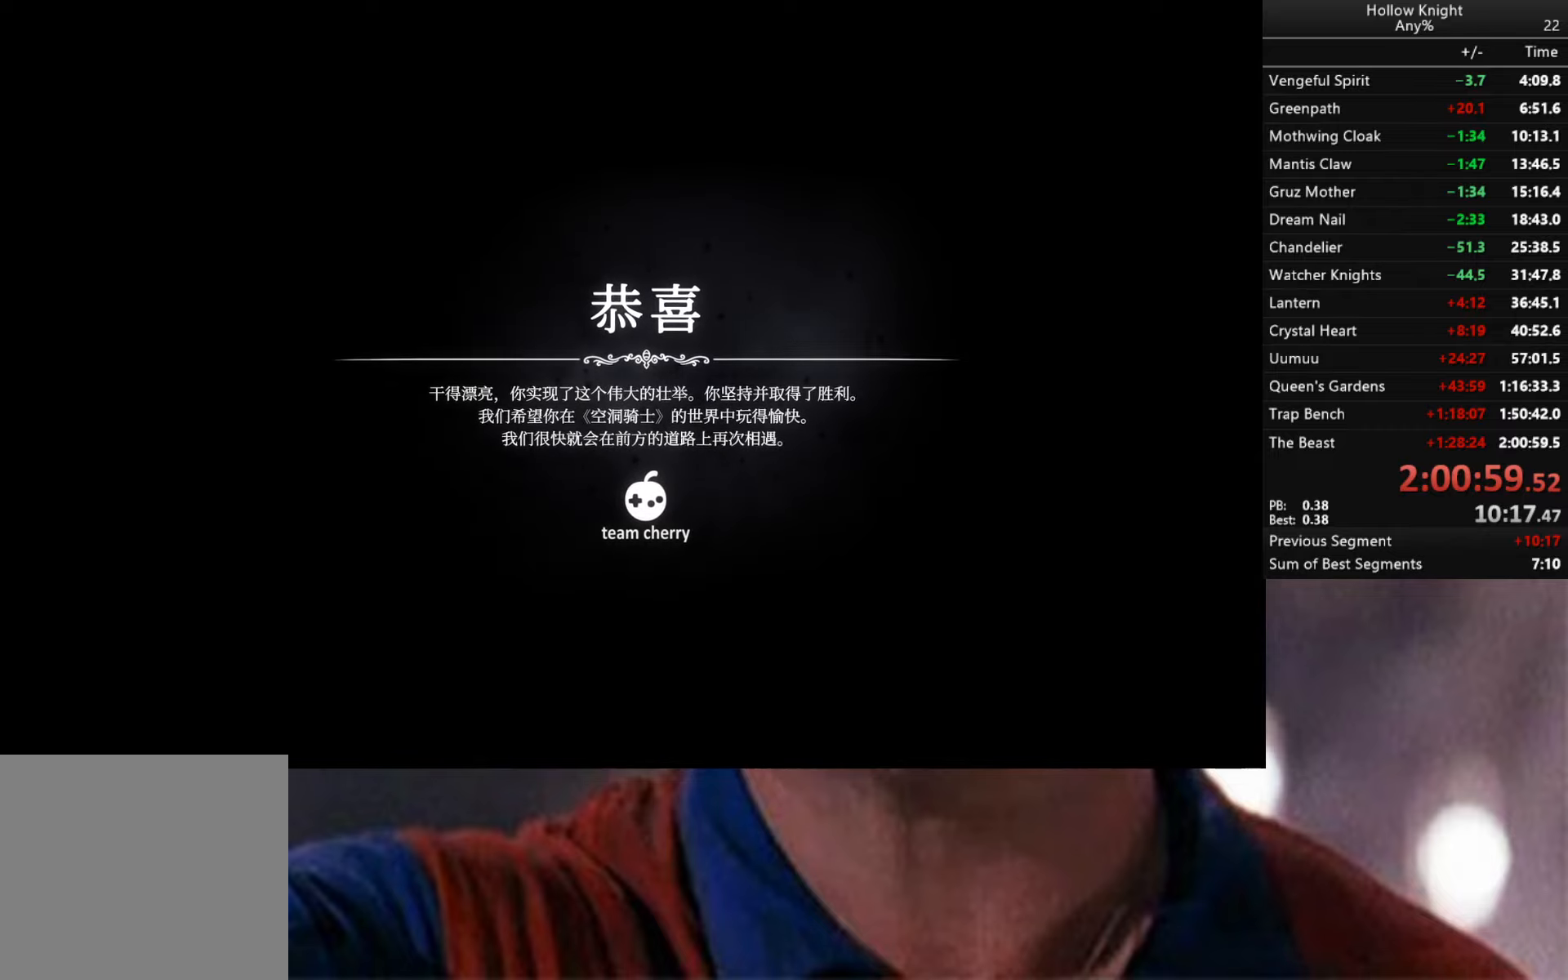
{"buttons": [], "left_stick": "up", "right_stick": "down", "events": [[100, "B", "up"], [167, "right_stick", "down"], [200, "left_stick", "center"], [334, "left_stick", "up"]]}
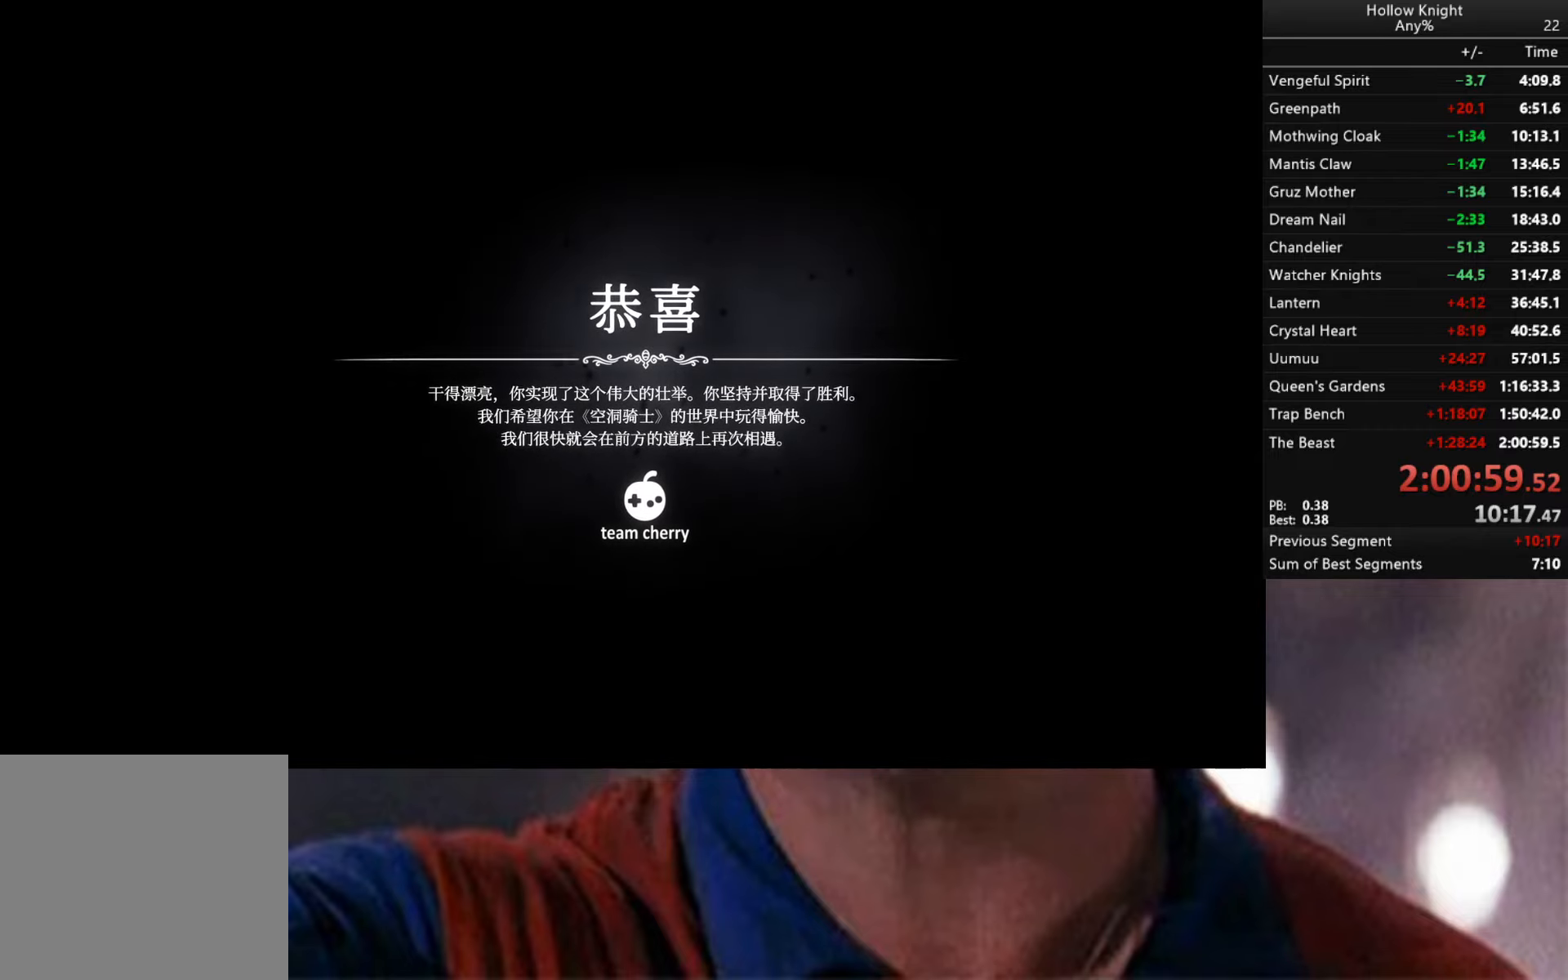
{"buttons": [], "left_stick": "center", "right_stick": "center", "events": [[234, "right_stick", "center"], [284, "left_stick", "center"]]}
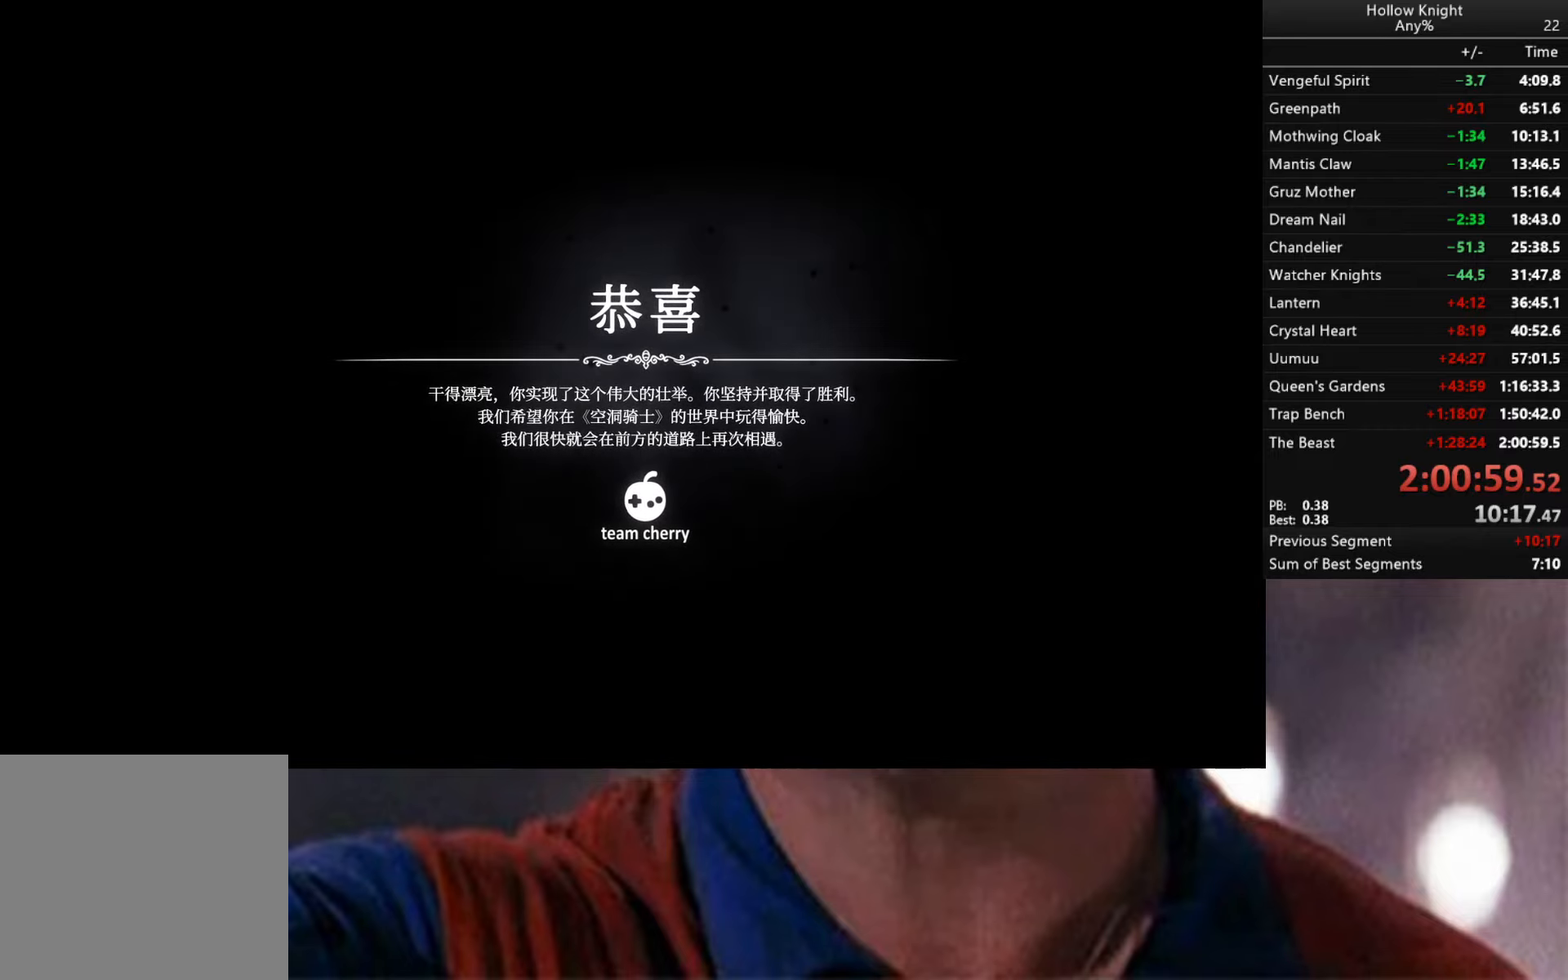
{"buttons": [], "left_stick": "center", "right_stick": "down", "events": [[150, "right_stick", "down"], [334, "left_stick", "down"], [434, "left_stick", "center"]]}
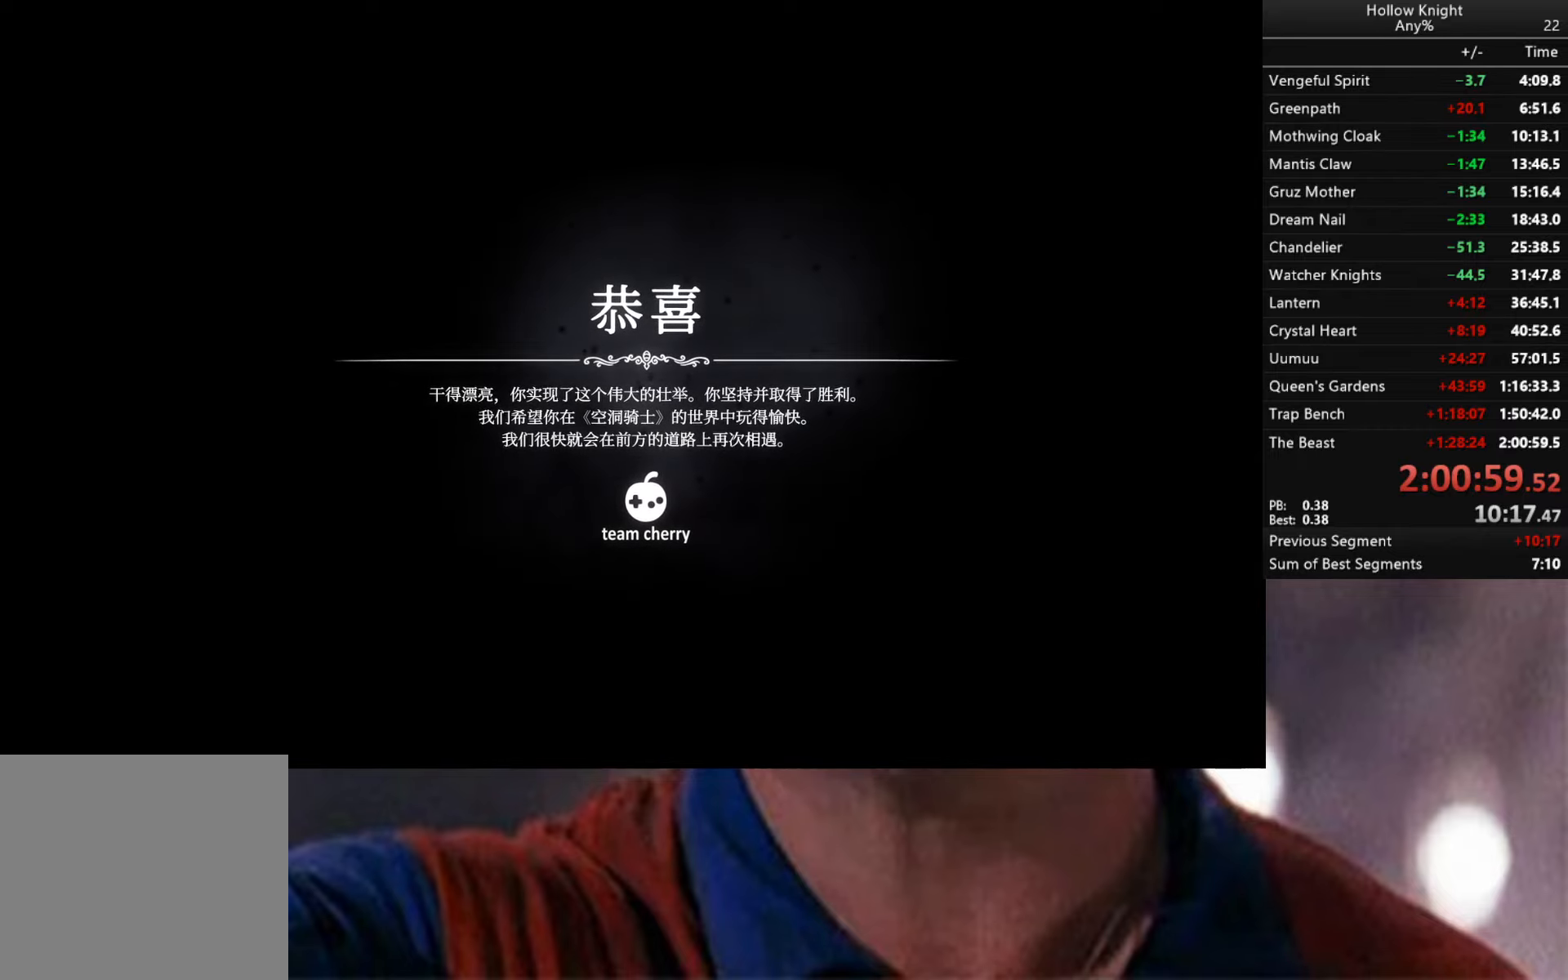
{"buttons": [], "left_stick": "up", "right_stick": "center", "events": [[334, "right_stick", "center"], [367, "left_stick", "up"]]}
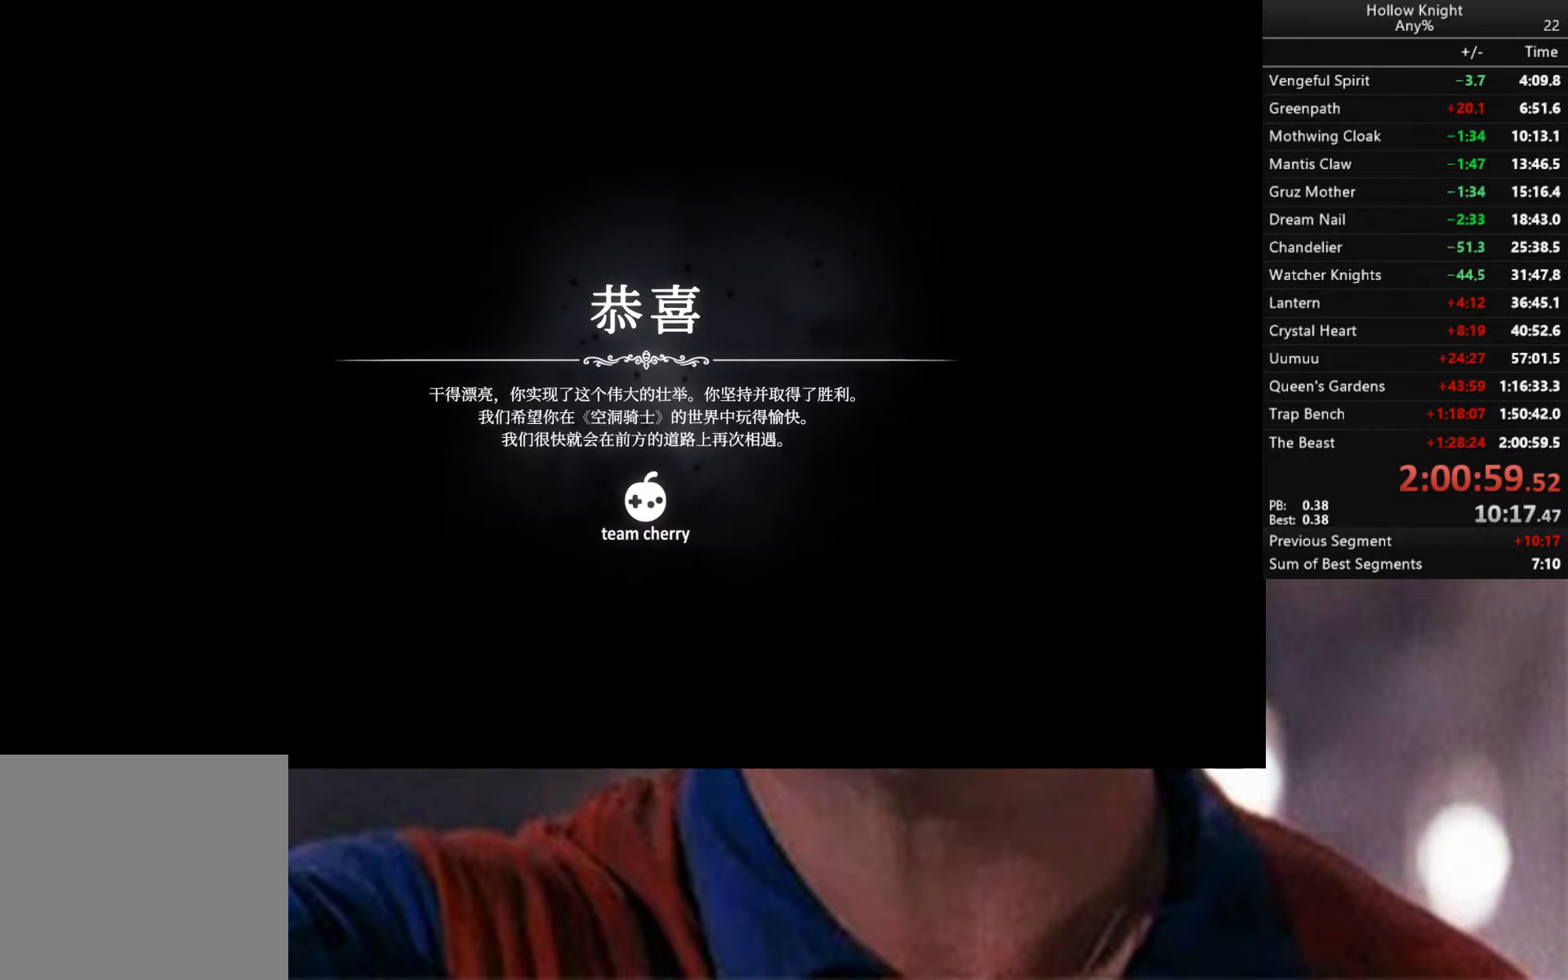
{"buttons": [], "left_stick": "center", "right_stick": "up", "events": [[117, "right_stick", "up"], [284, "left_stick", "center"]]}
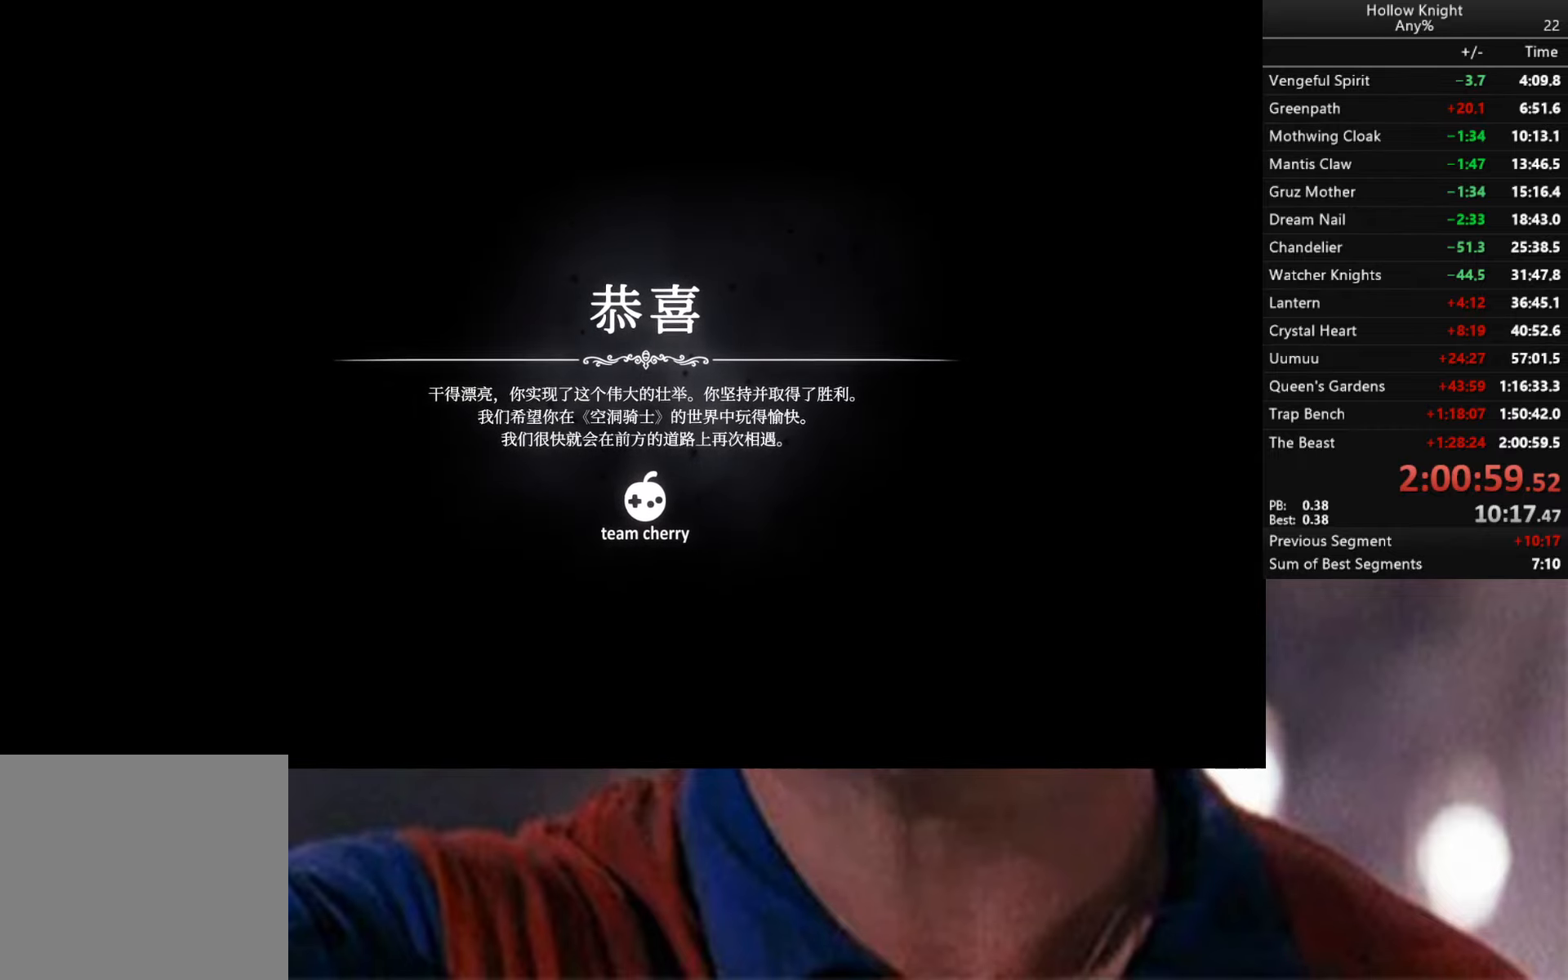
{"buttons": [], "left_stick": "down", "right_stick": "down", "events": [[50, "left_stick", "down"], [84, "right_stick", "center"], [317, "right_stick", "down"]]}
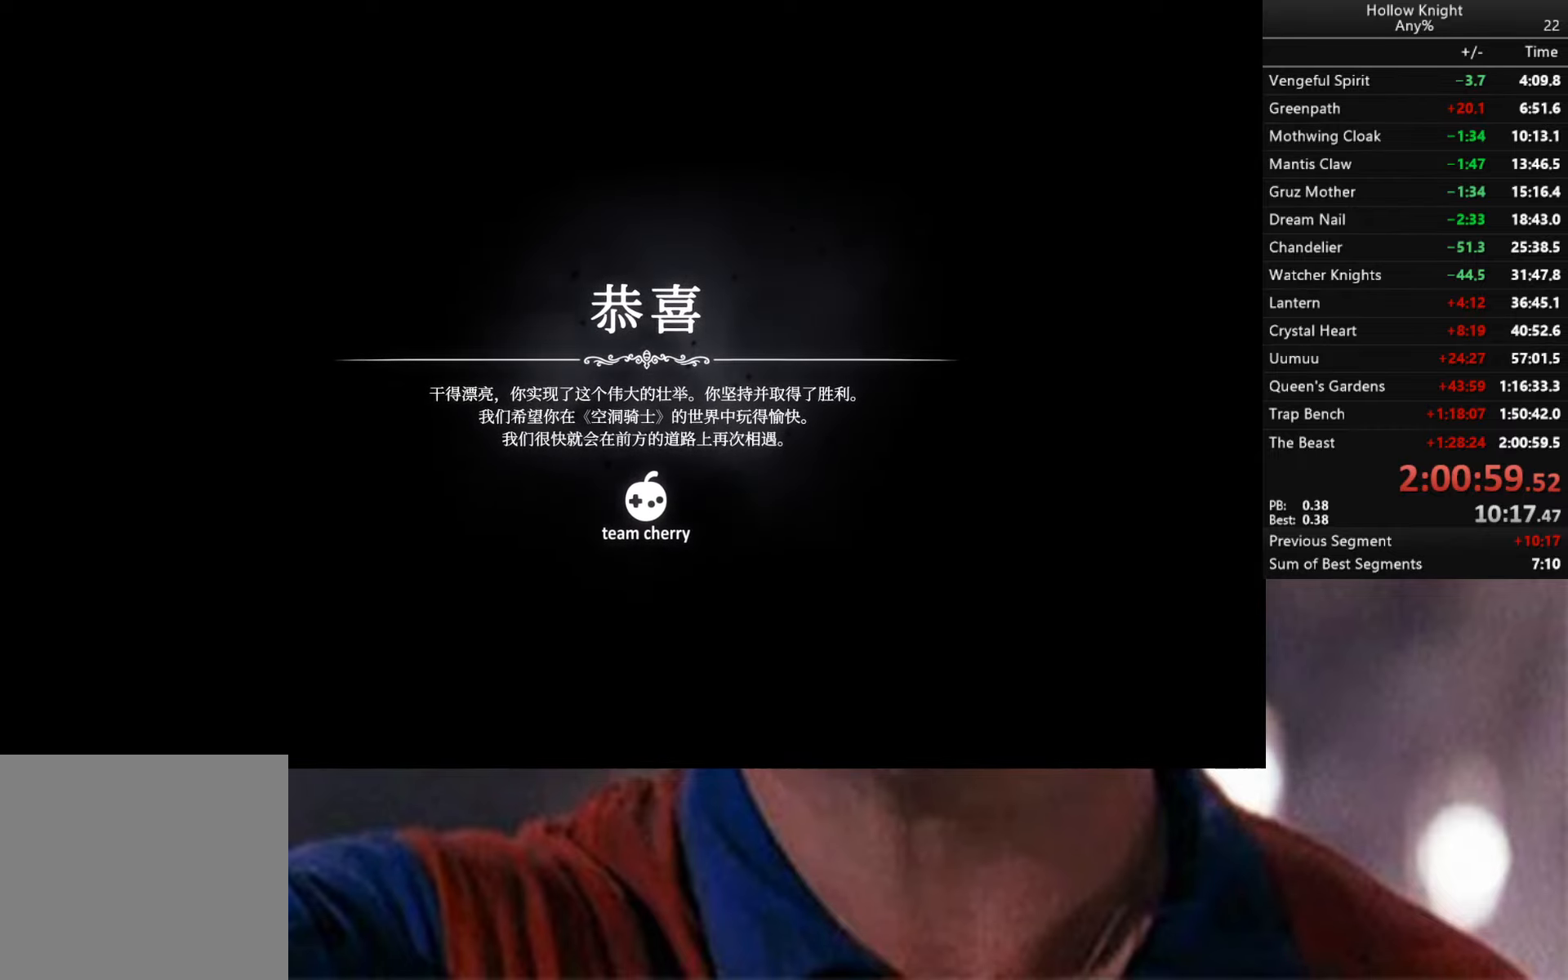
{"buttons": [], "left_stick": "up", "right_stick": "center", "events": [[50, "left_stick", "center"], [317, "right_stick", "center"], [467, "left_stick", "up"]]}
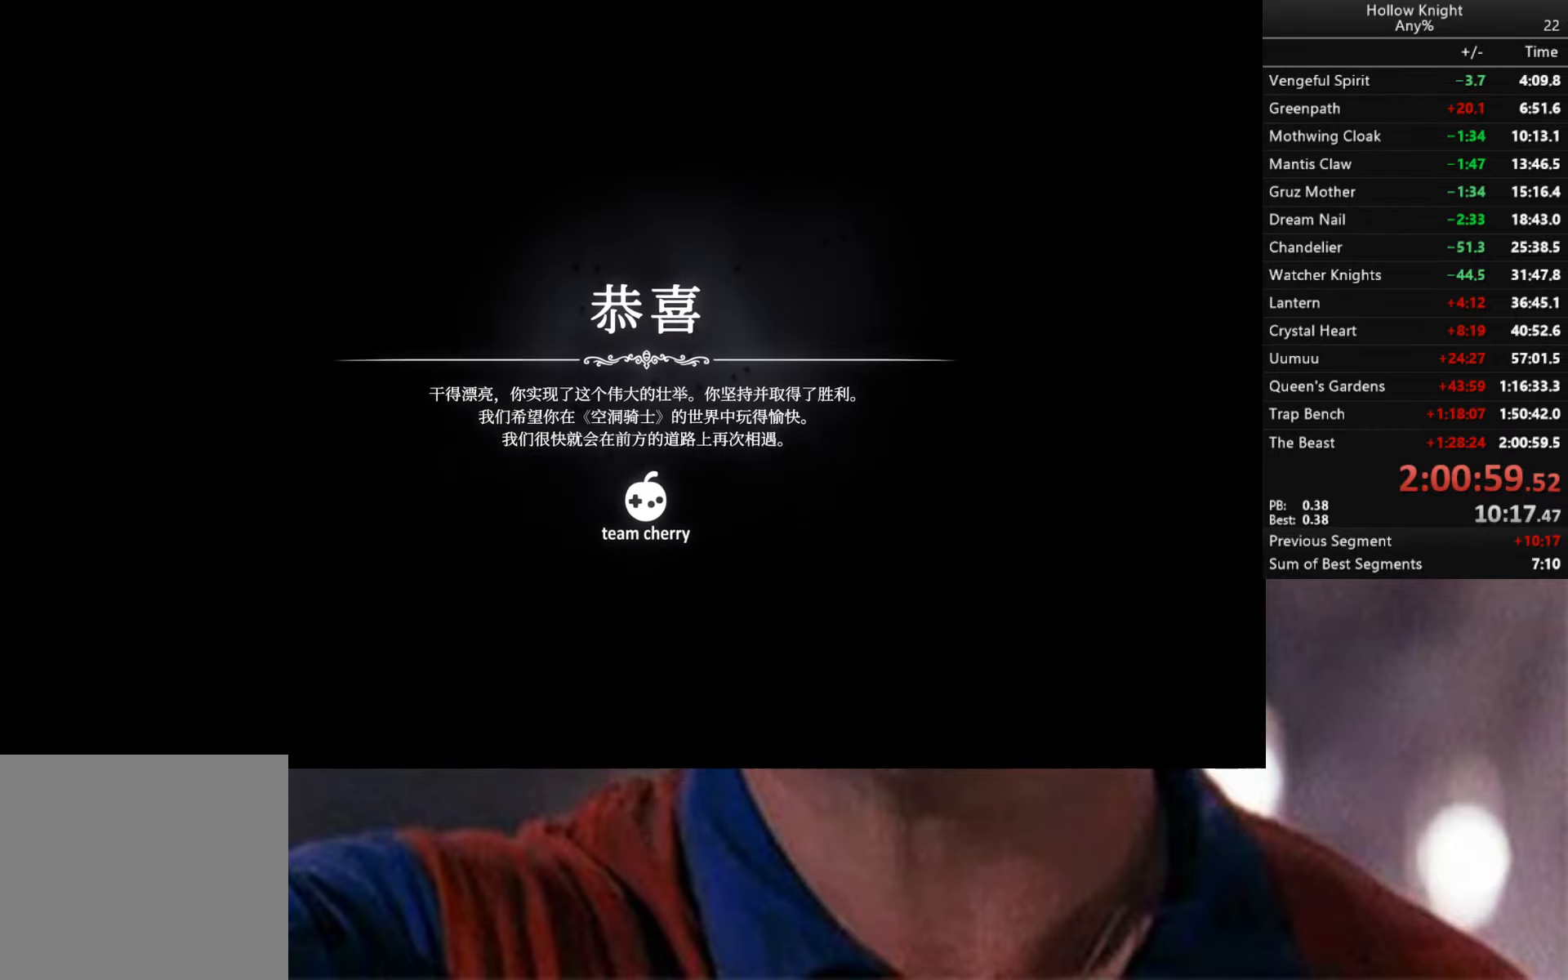
{"buttons": [], "left_stick": "up", "right_stick": "up", "events": [[200, "right_stick", "up"]]}
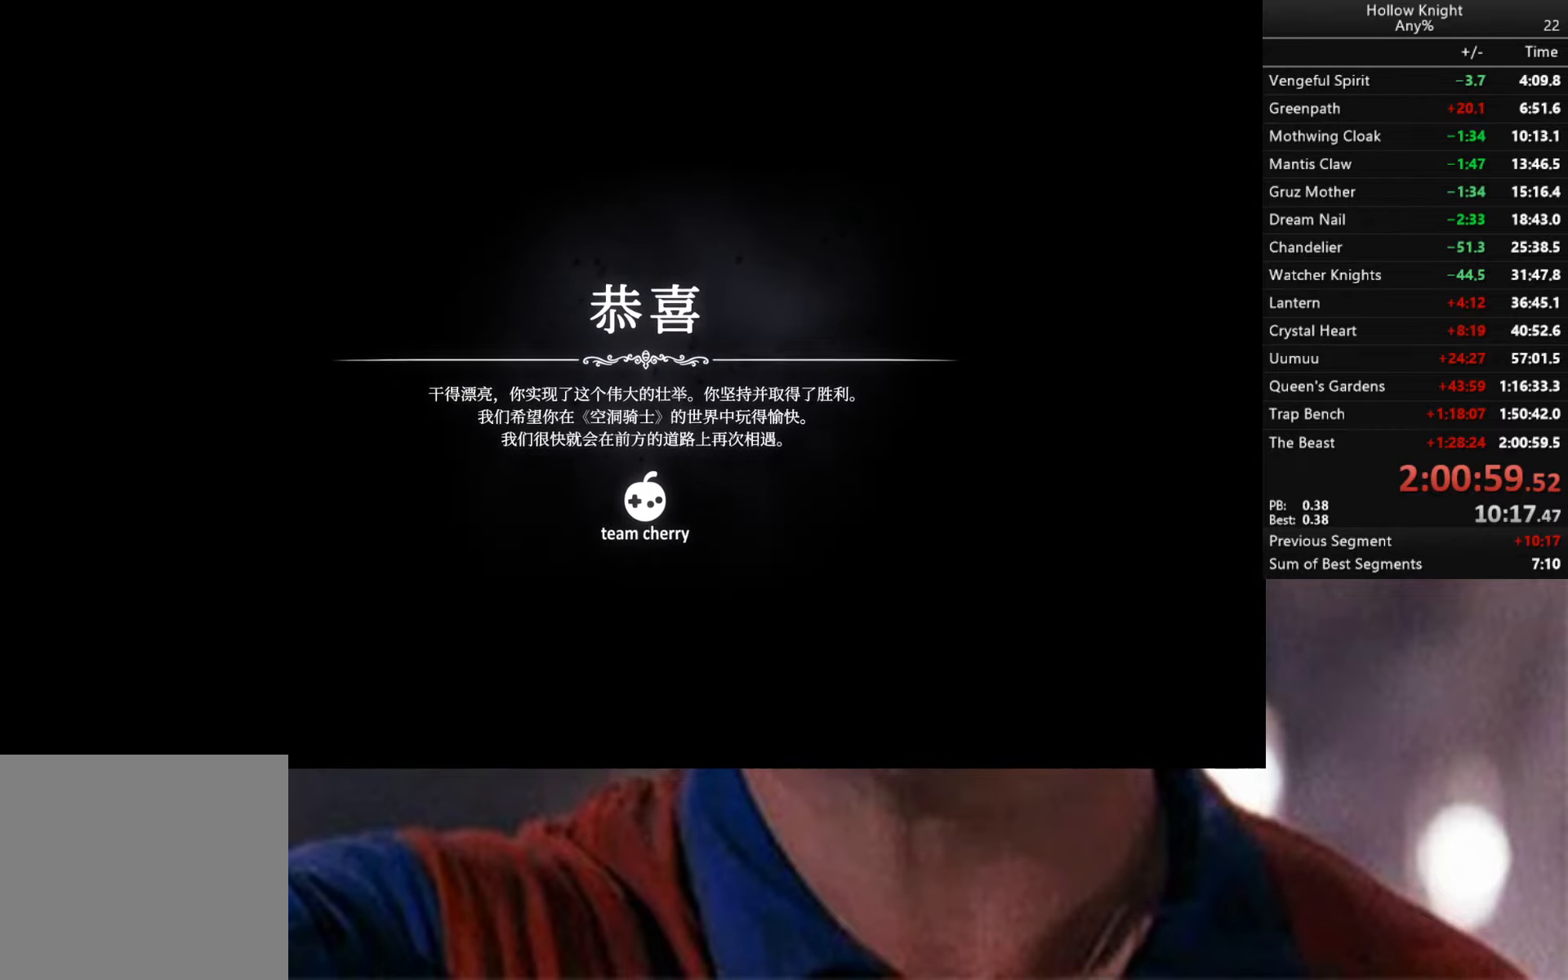
{"buttons": [], "left_stick": "center", "right_stick": "center", "events": [[17, "left_stick", "center"], [267, "right_stick", "center"]]}
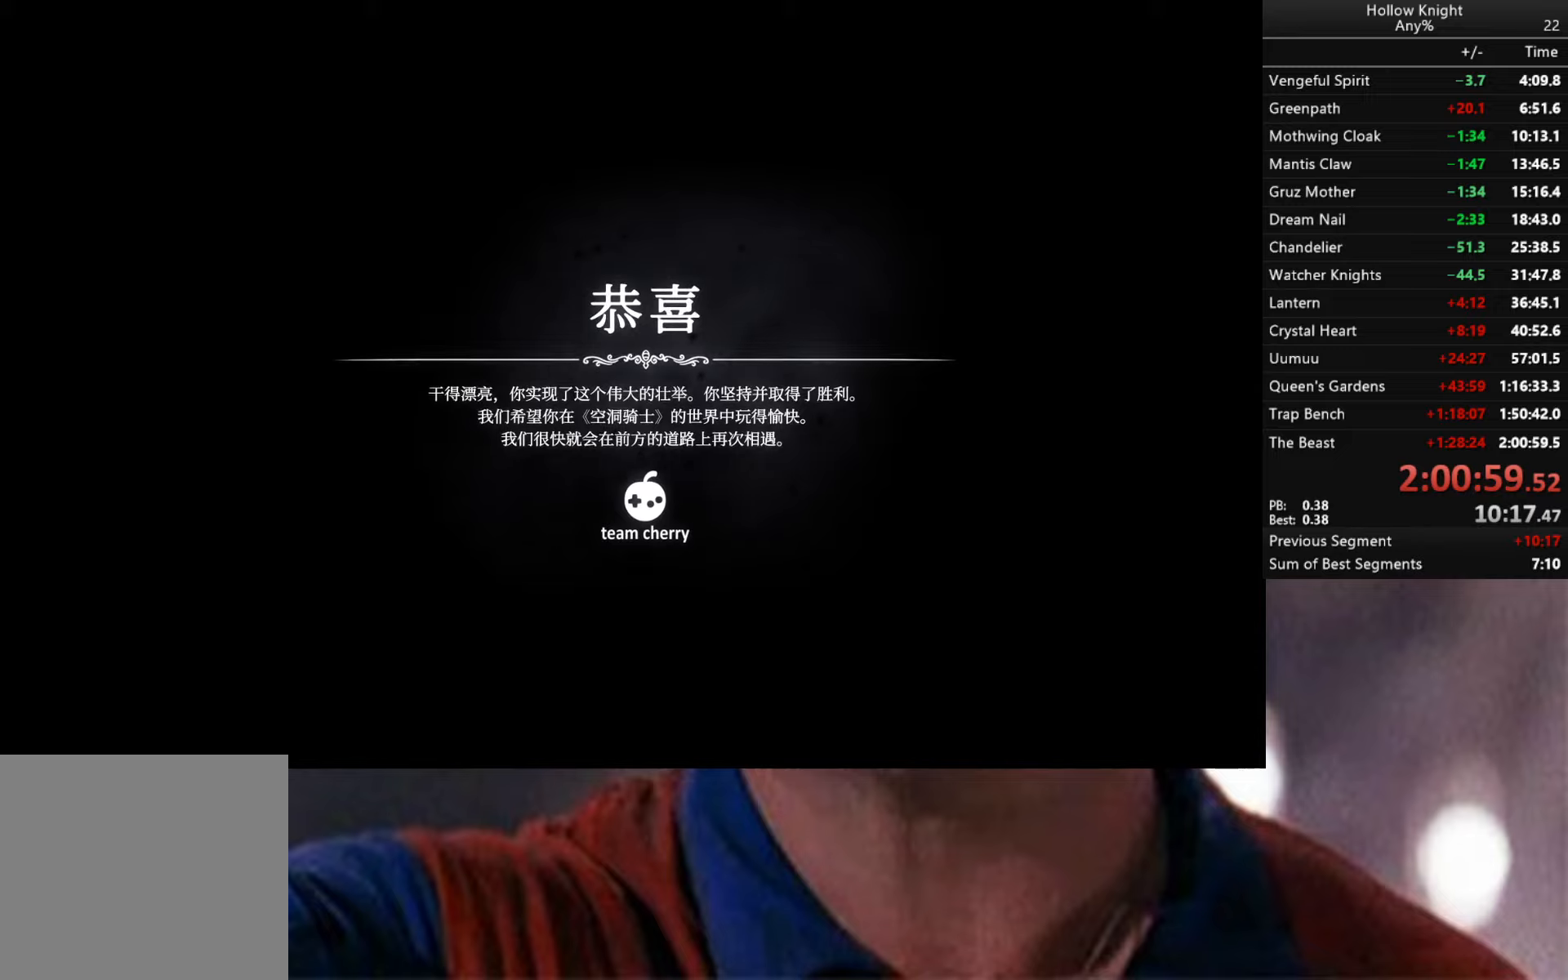
{"buttons": [], "left_stick": "down", "right_stick": "down", "events": [[33, "left_stick", "down"], [250, "right_stick", "down"]]}
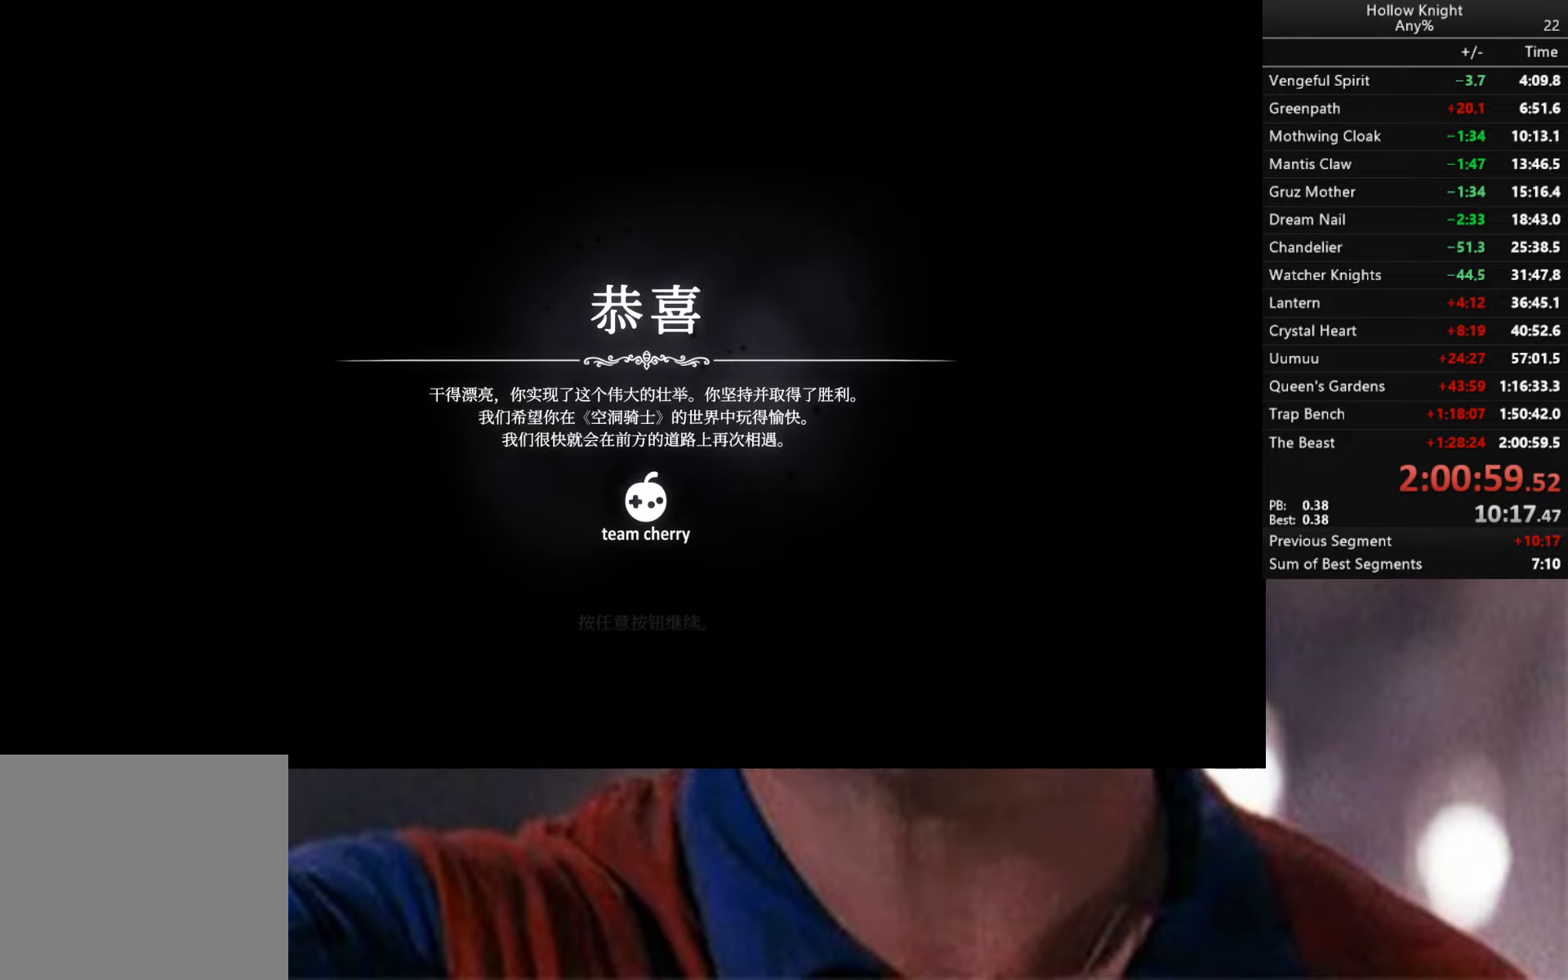
{"buttons": [], "left_stick": "up", "right_stick": "down", "events": [[50, "left_stick", "center"], [416, "left_stick", "up"]]}
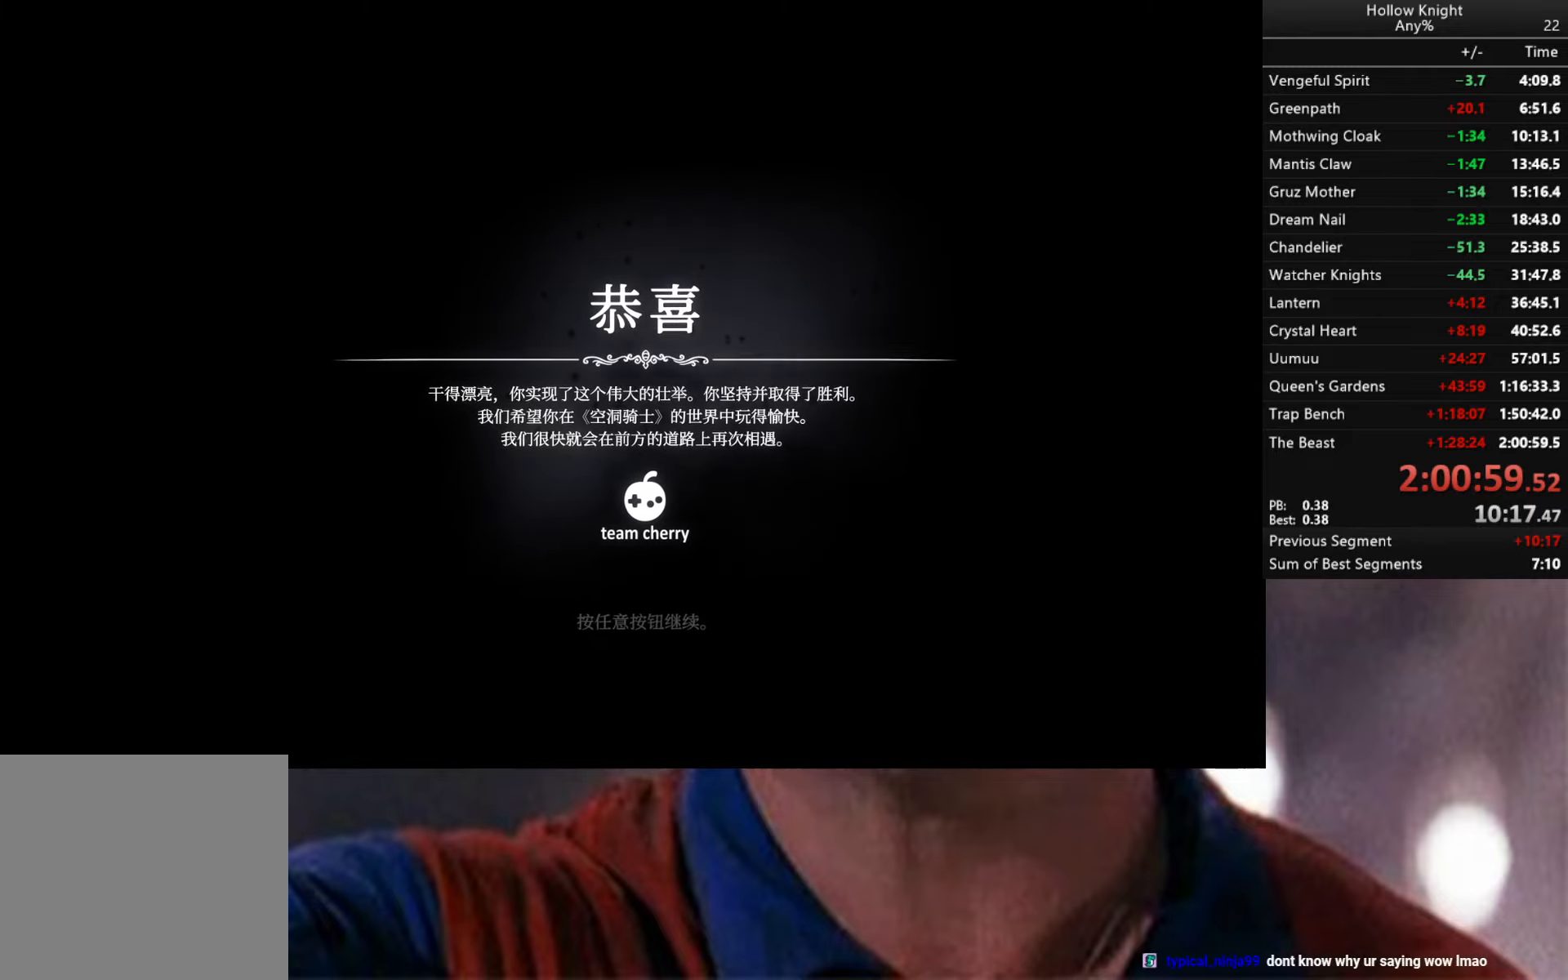
{"buttons": [], "left_stick": "center", "right_stick": "up-right", "events": [[166, "right_stick", "center"], [216, "right_stick", "up-right"], [483, "left_stick", "center"]]}
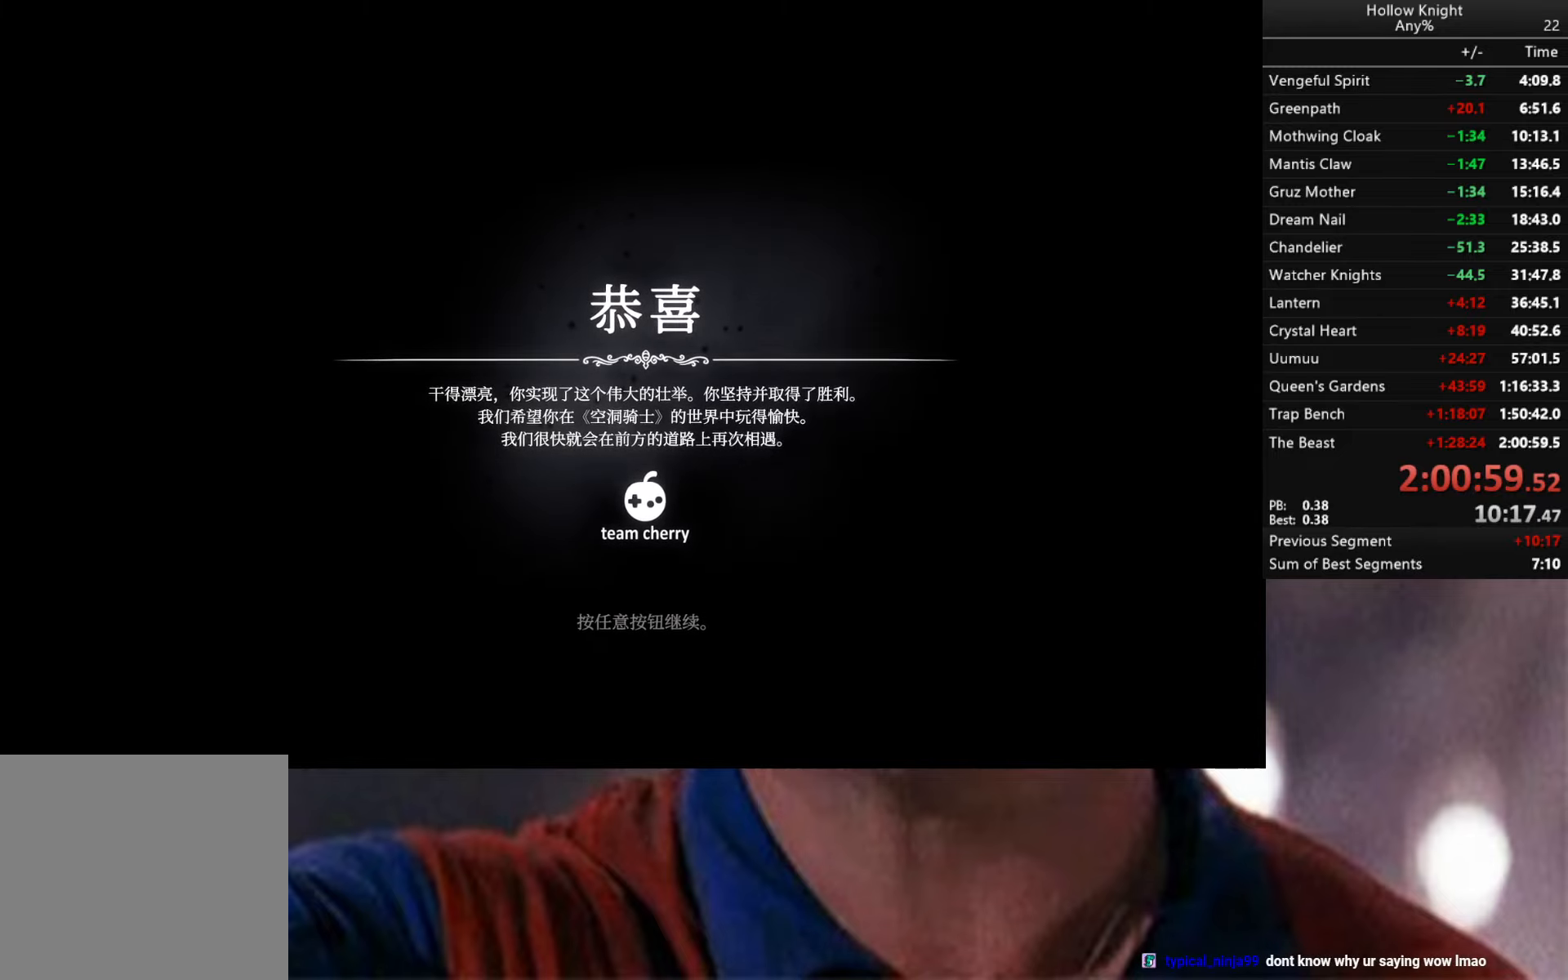
{"buttons": [], "left_stick": "down", "right_stick": "center", "events": [[183, "right_stick", "center"], [383, "left_stick", "down"]]}
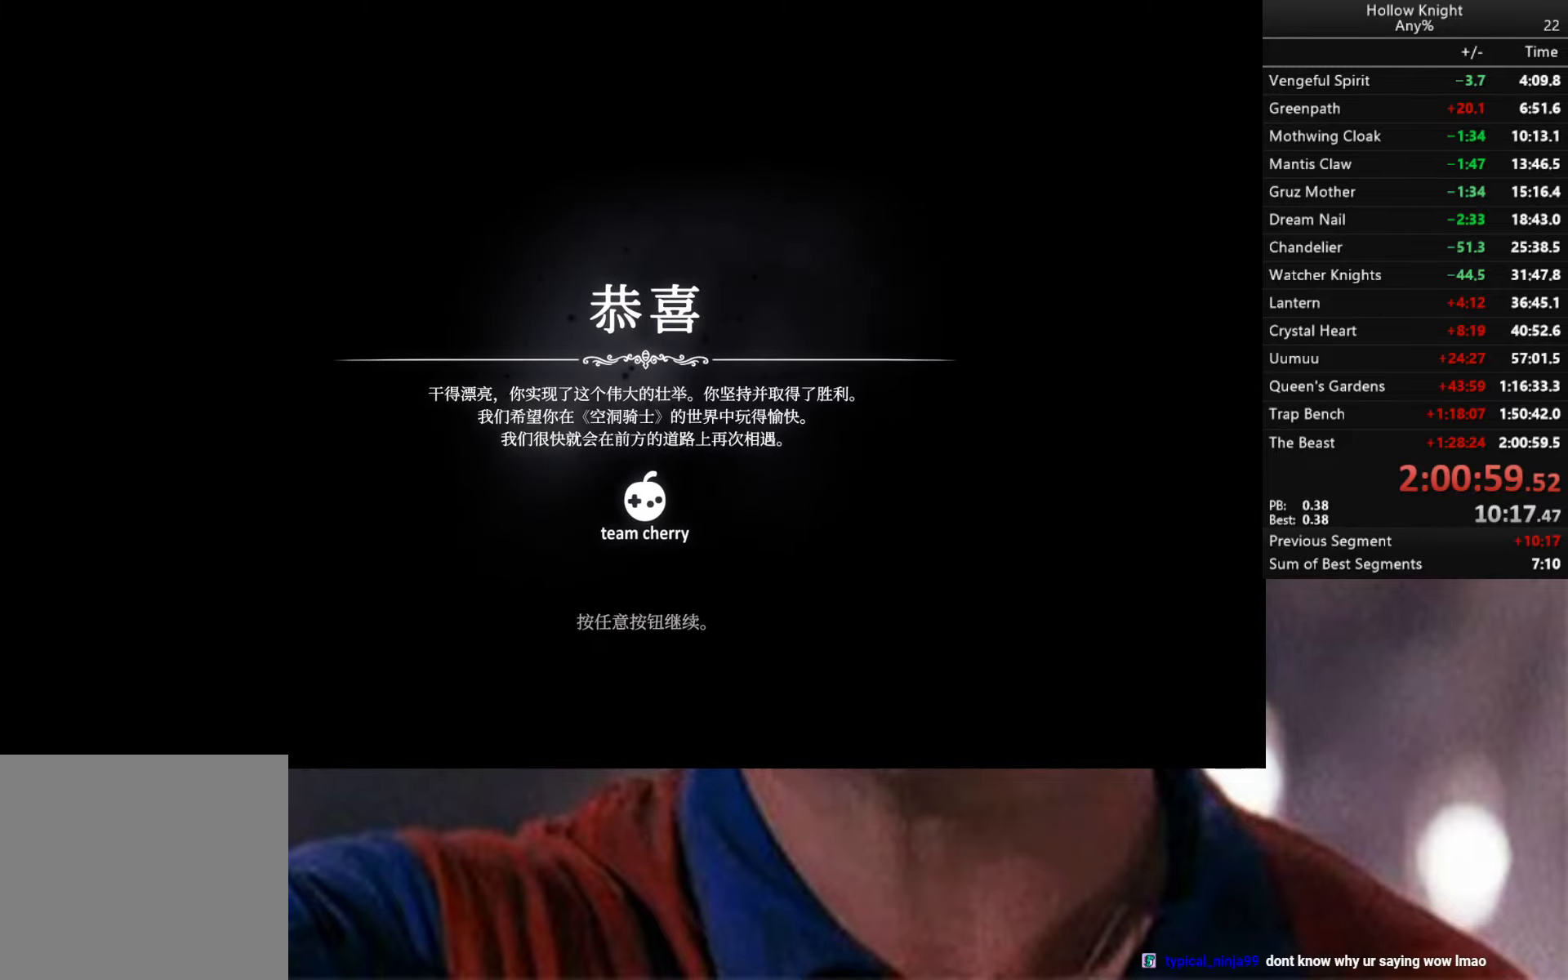
{"buttons": [], "left_stick": "center", "right_stick": "down", "events": [[100, "right_stick", "down"], [333, "left_stick", "center"]]}
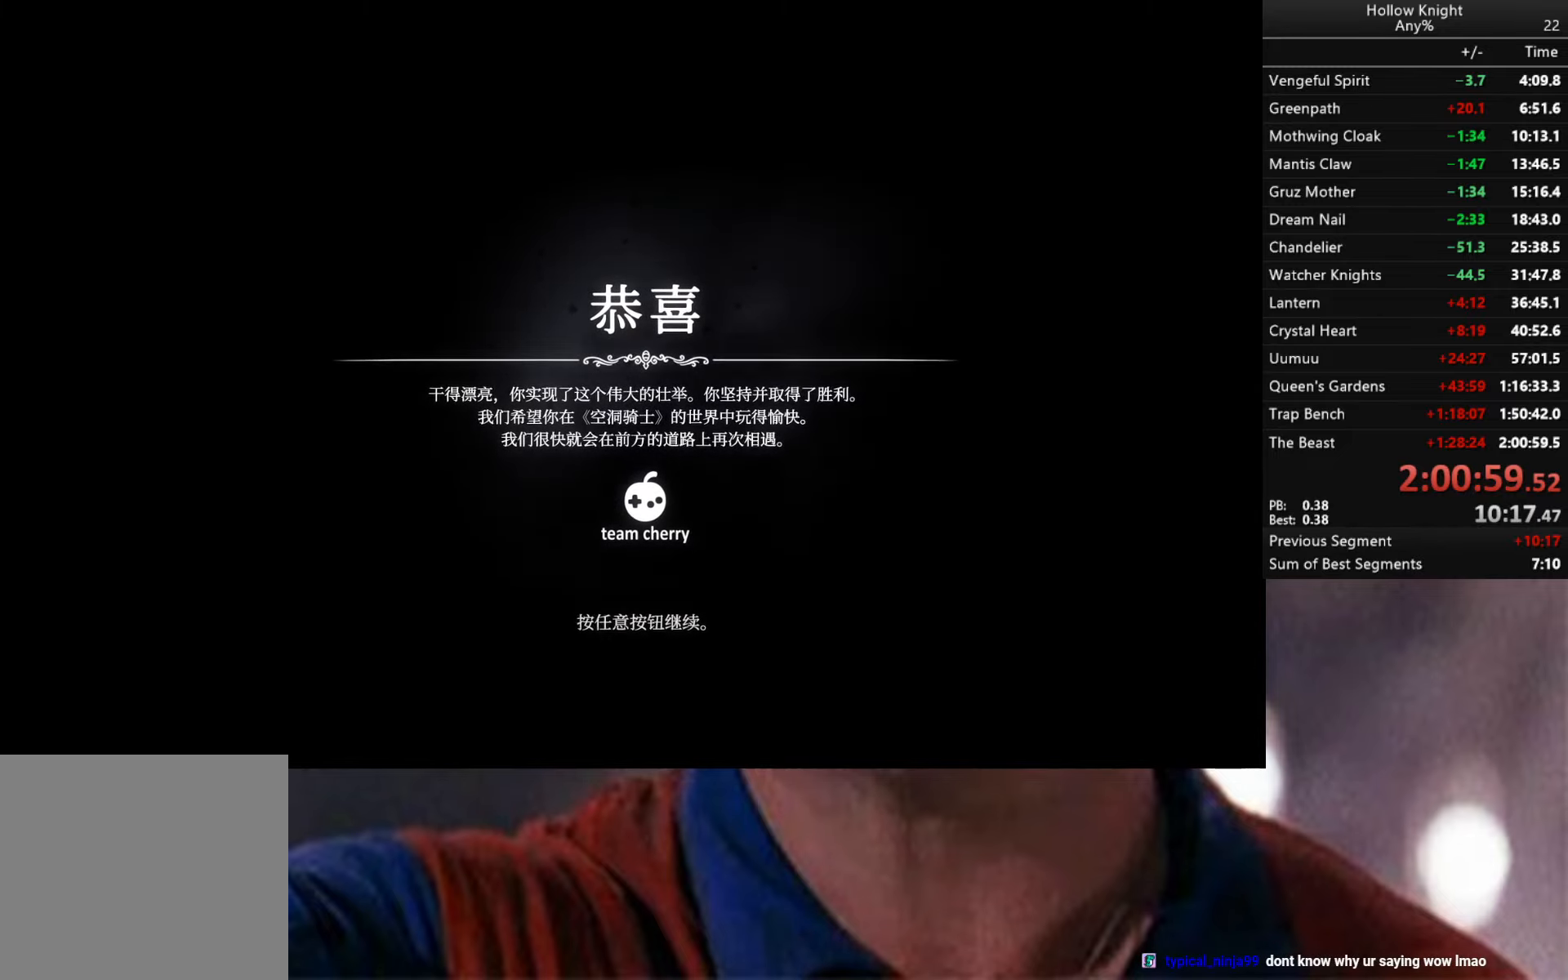
{"buttons": [], "left_stick": "up", "right_stick": "up", "events": [[116, "left_stick", "up"], [183, "right_stick", "center"], [400, "right_stick", "up"]]}
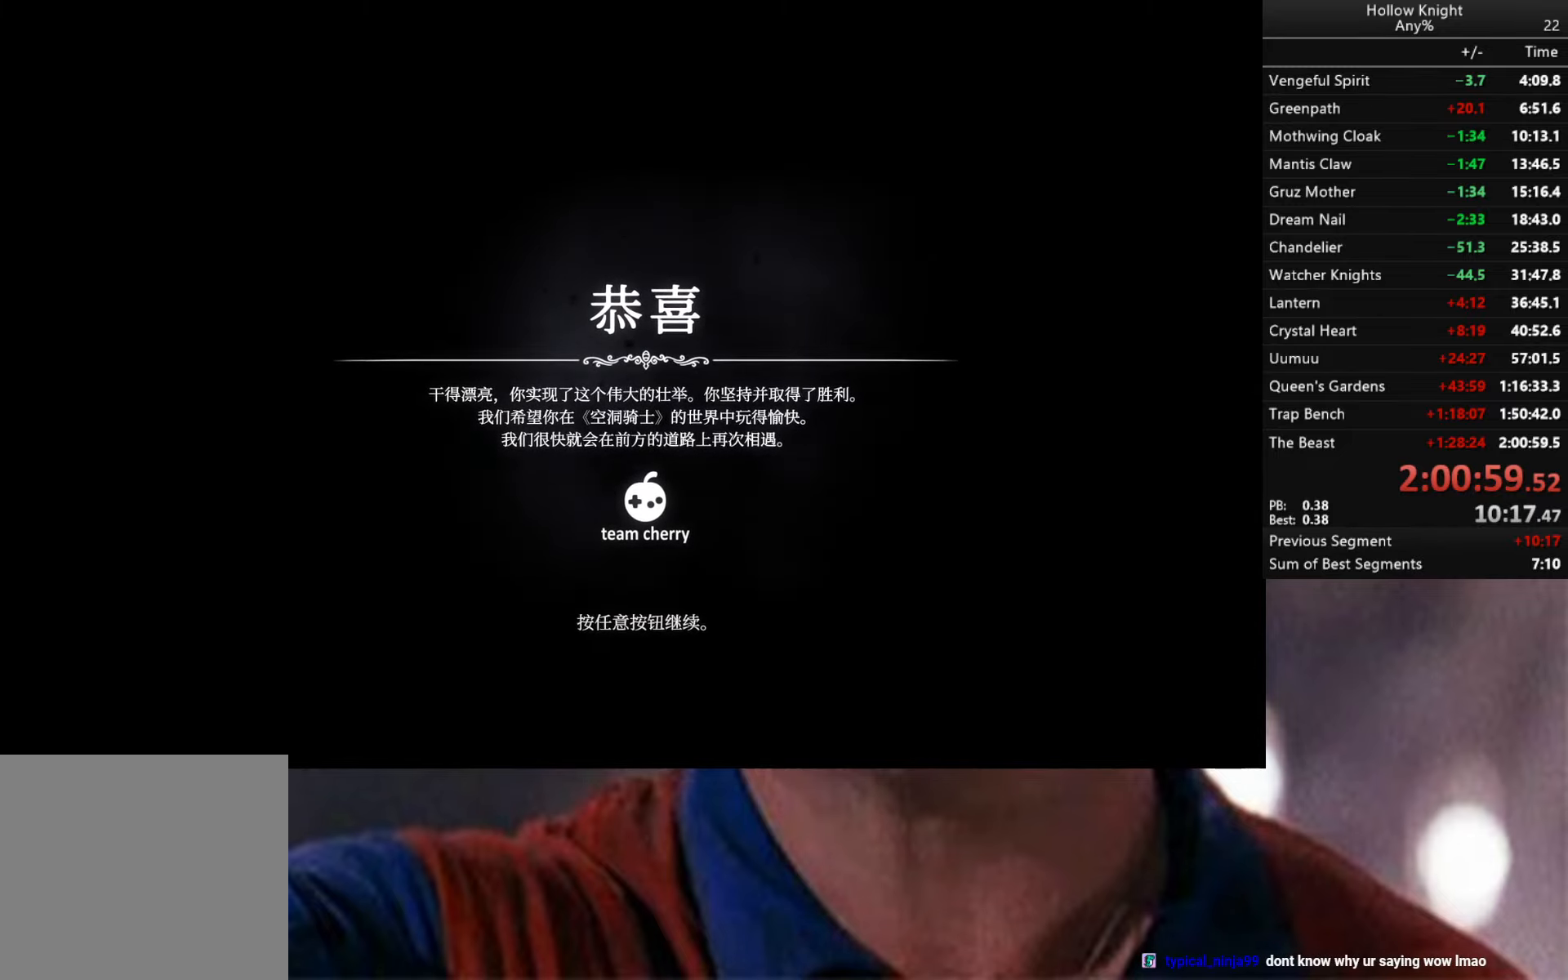
{"buttons": [], "left_stick": "down", "right_stick": "center", "events": [[133, "left_stick", "center"], [316, "right_stick", "center"], [383, "left_stick", "down"]]}
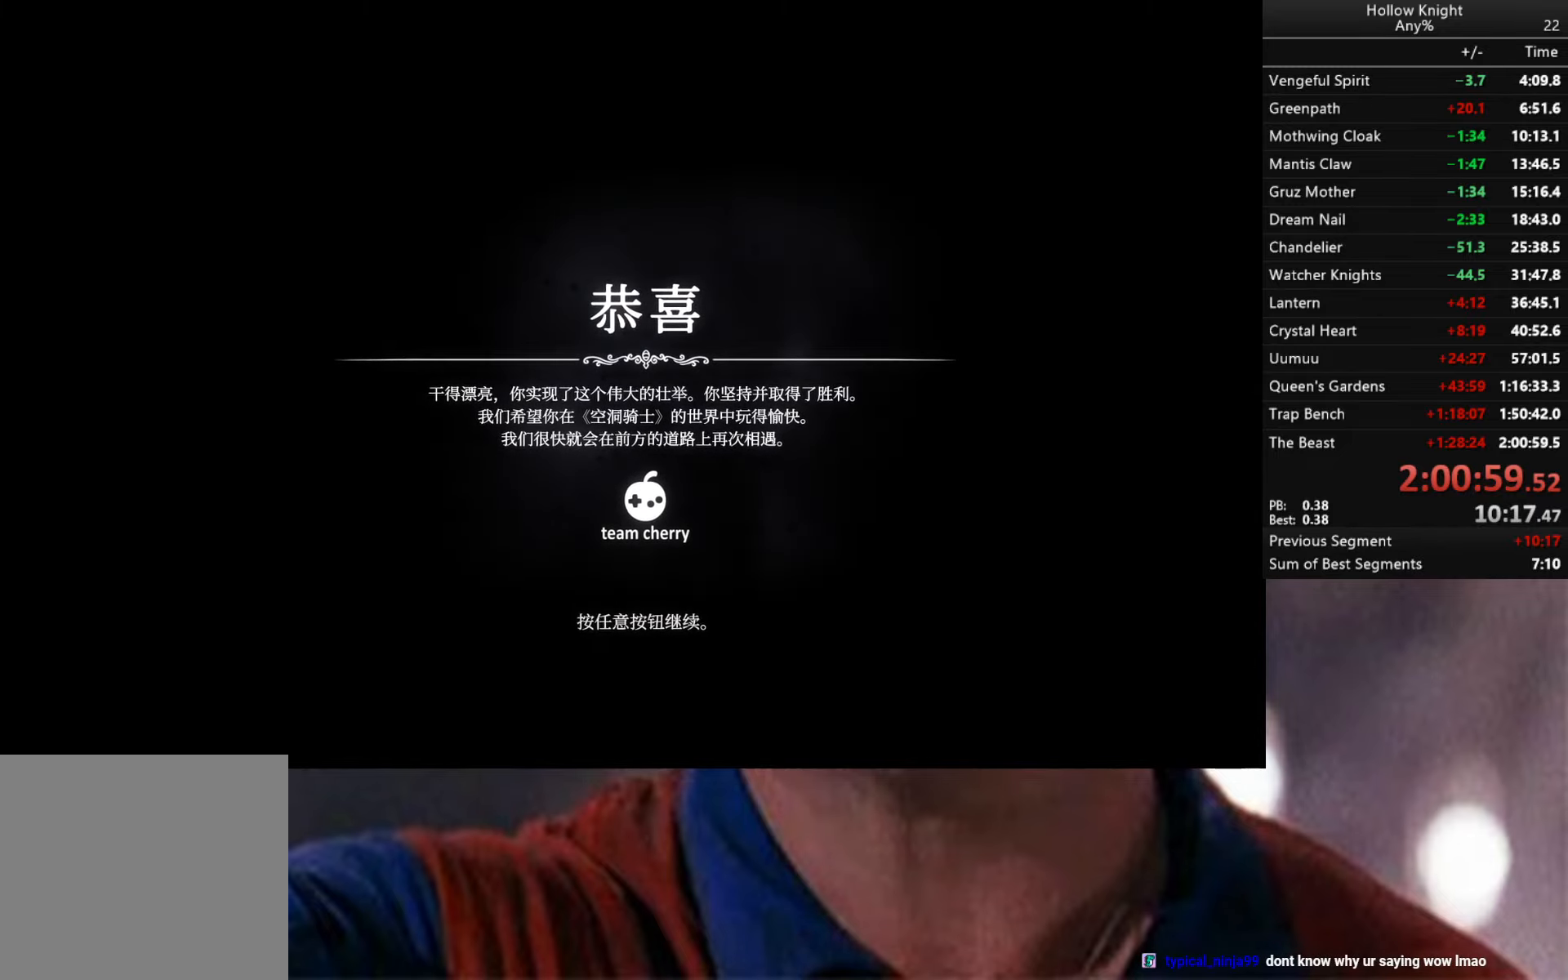
{"buttons": [], "left_stick": "center", "right_stick": "center", "events": [[100, "right_stick", "down"], [283, "left_stick", "center"], [466, "right_stick", "center"]]}
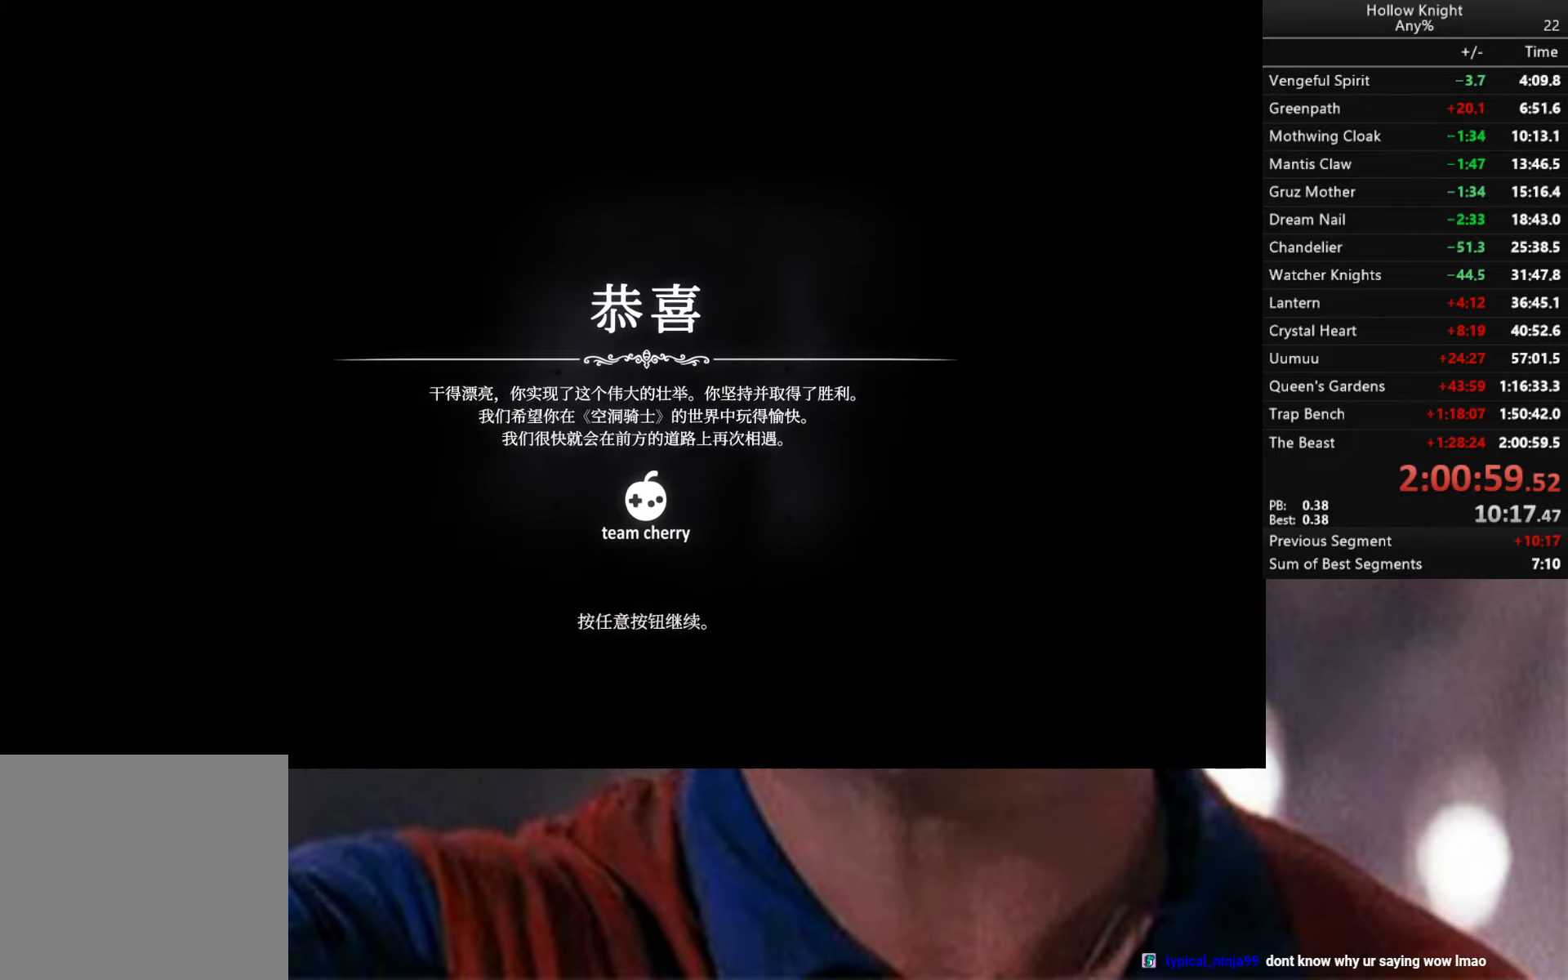
{"buttons": [], "left_stick": "up", "right_stick": "up", "events": [[166, "left_stick", "up"], [383, "right_stick", "up"]]}